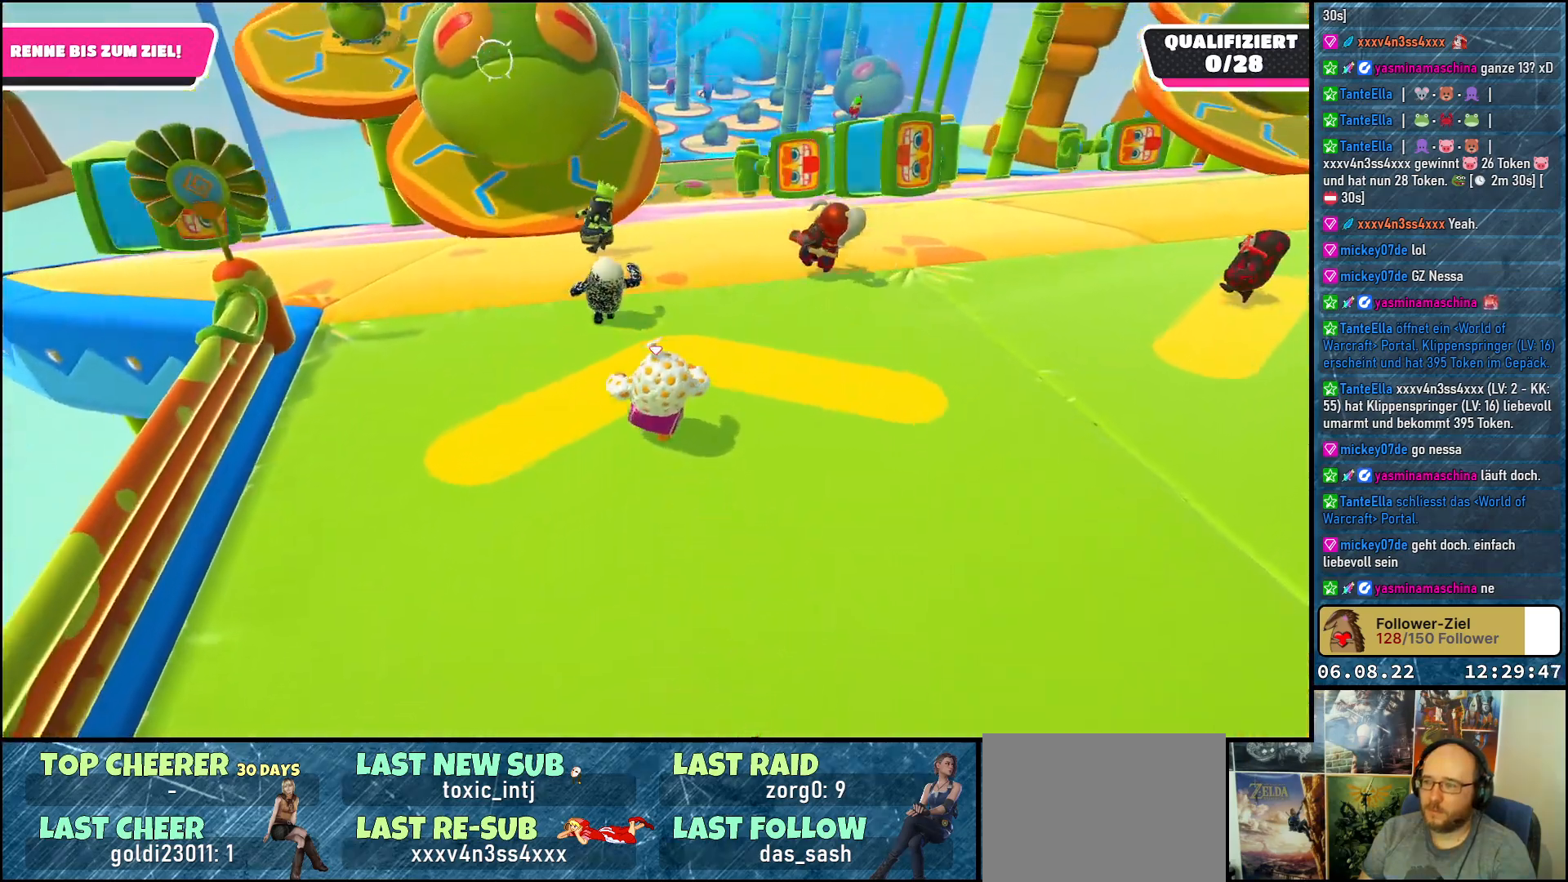
Gameplay with a controller (Xbox layout); each line is a JSON object with the inputs held at the frame after it. "events" lists button and stick changes between this image and that frame as [ms after this image, input, new state], when the widget could be followed in between. Not read: R3.
{"buttons": [], "left_stick": "up", "right_stick": "center", "events": []}
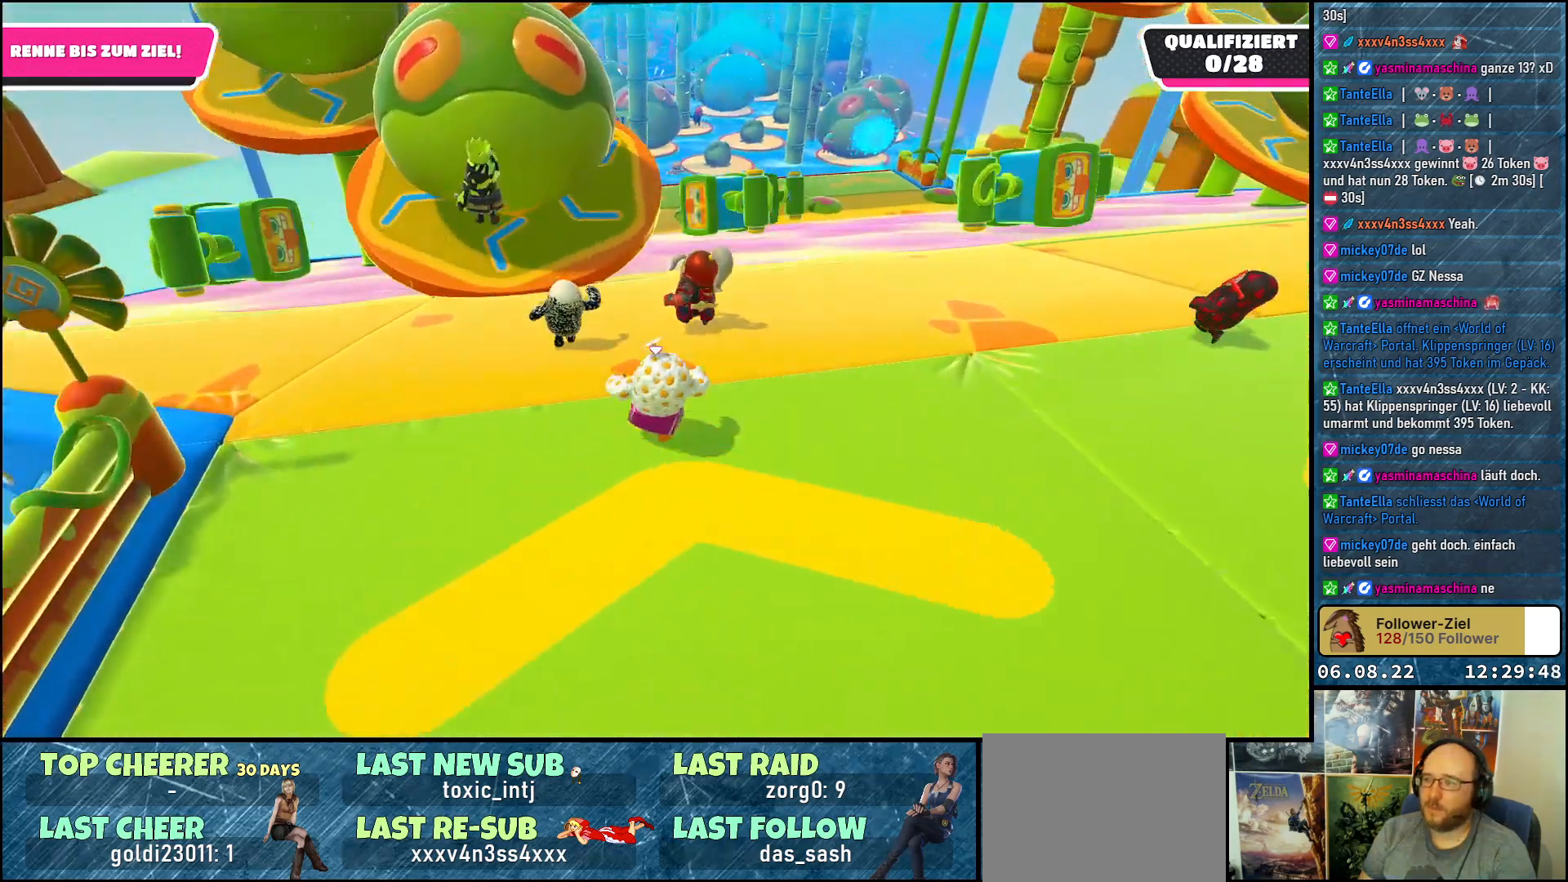
{"buttons": [], "left_stick": "up-left", "right_stick": "center", "events": [[417, "left_stick", "up-left"]]}
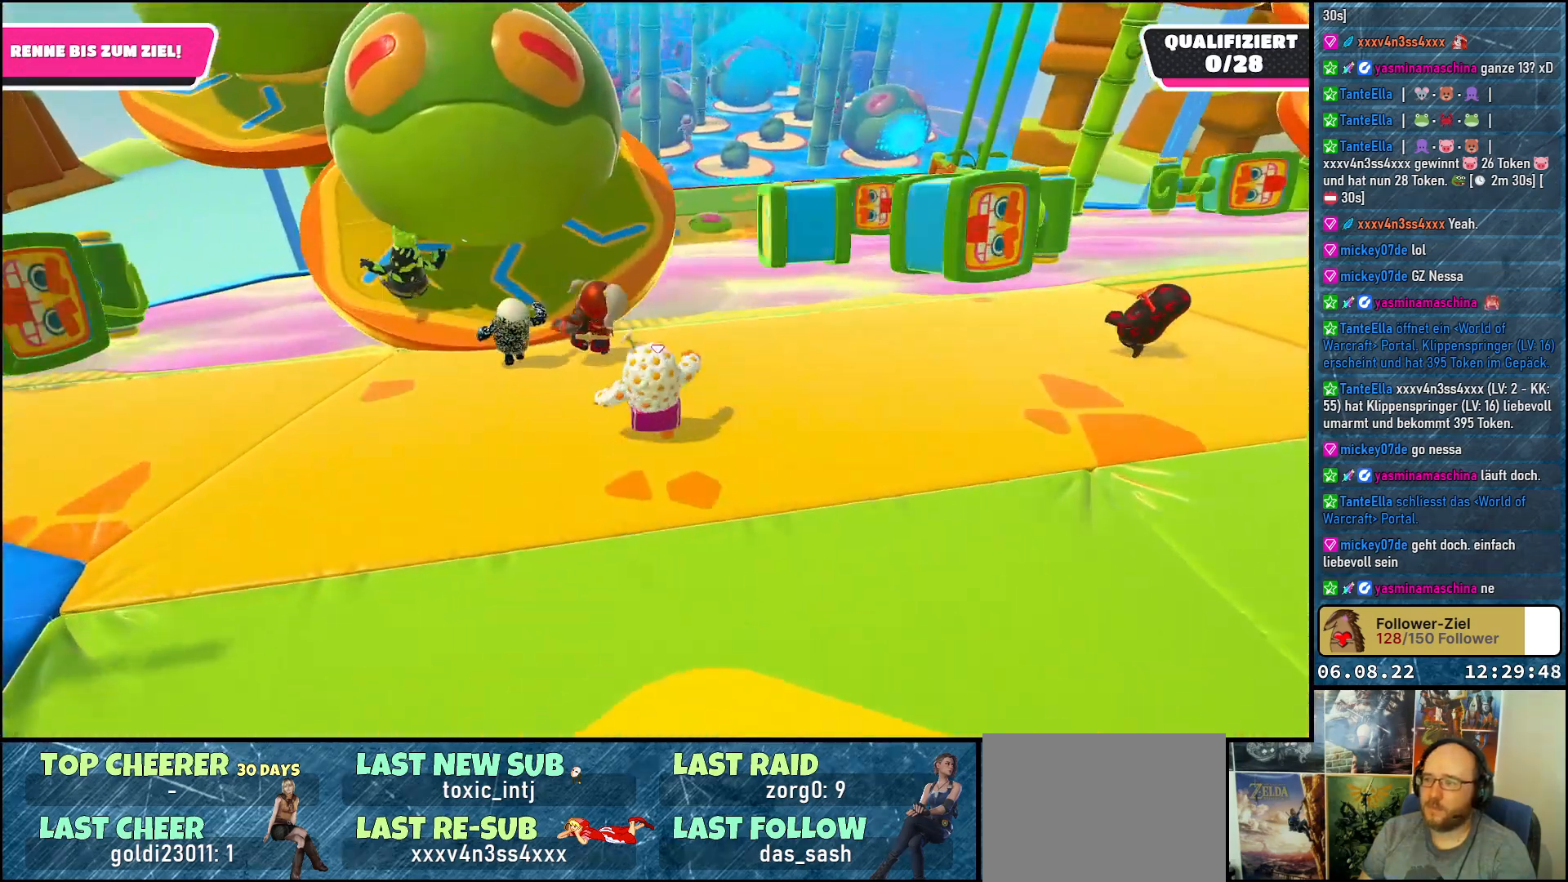
{"buttons": [], "left_stick": "up-left", "right_stick": "center", "events": []}
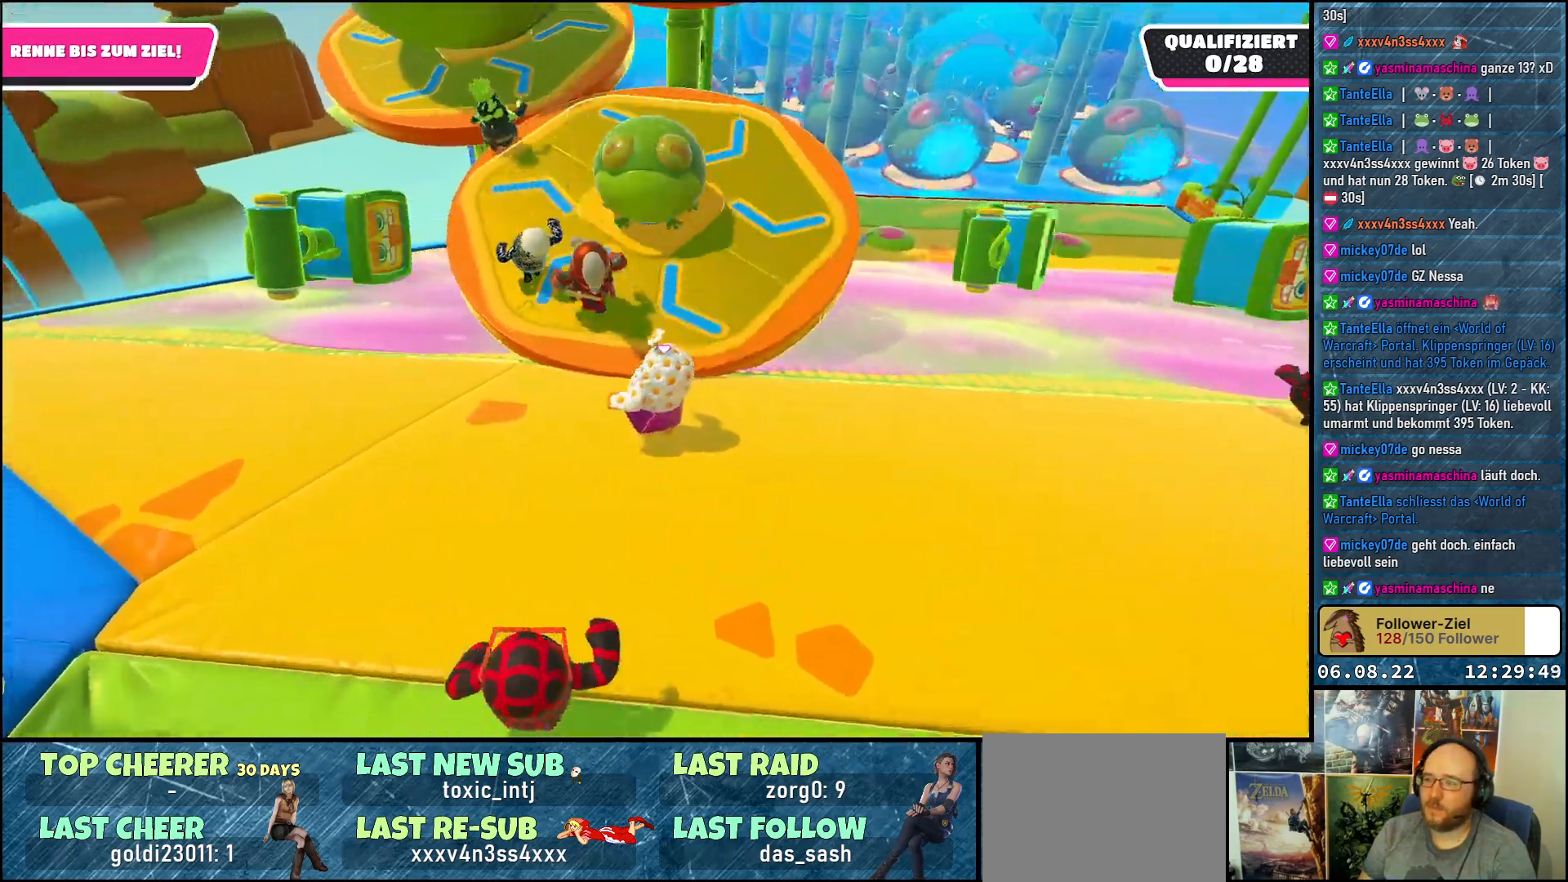
{"buttons": [], "left_stick": "up", "right_stick": "center", "events": [[50, "A", "down"], [183, "A", "up"], [183, "left_stick", "up"]]}
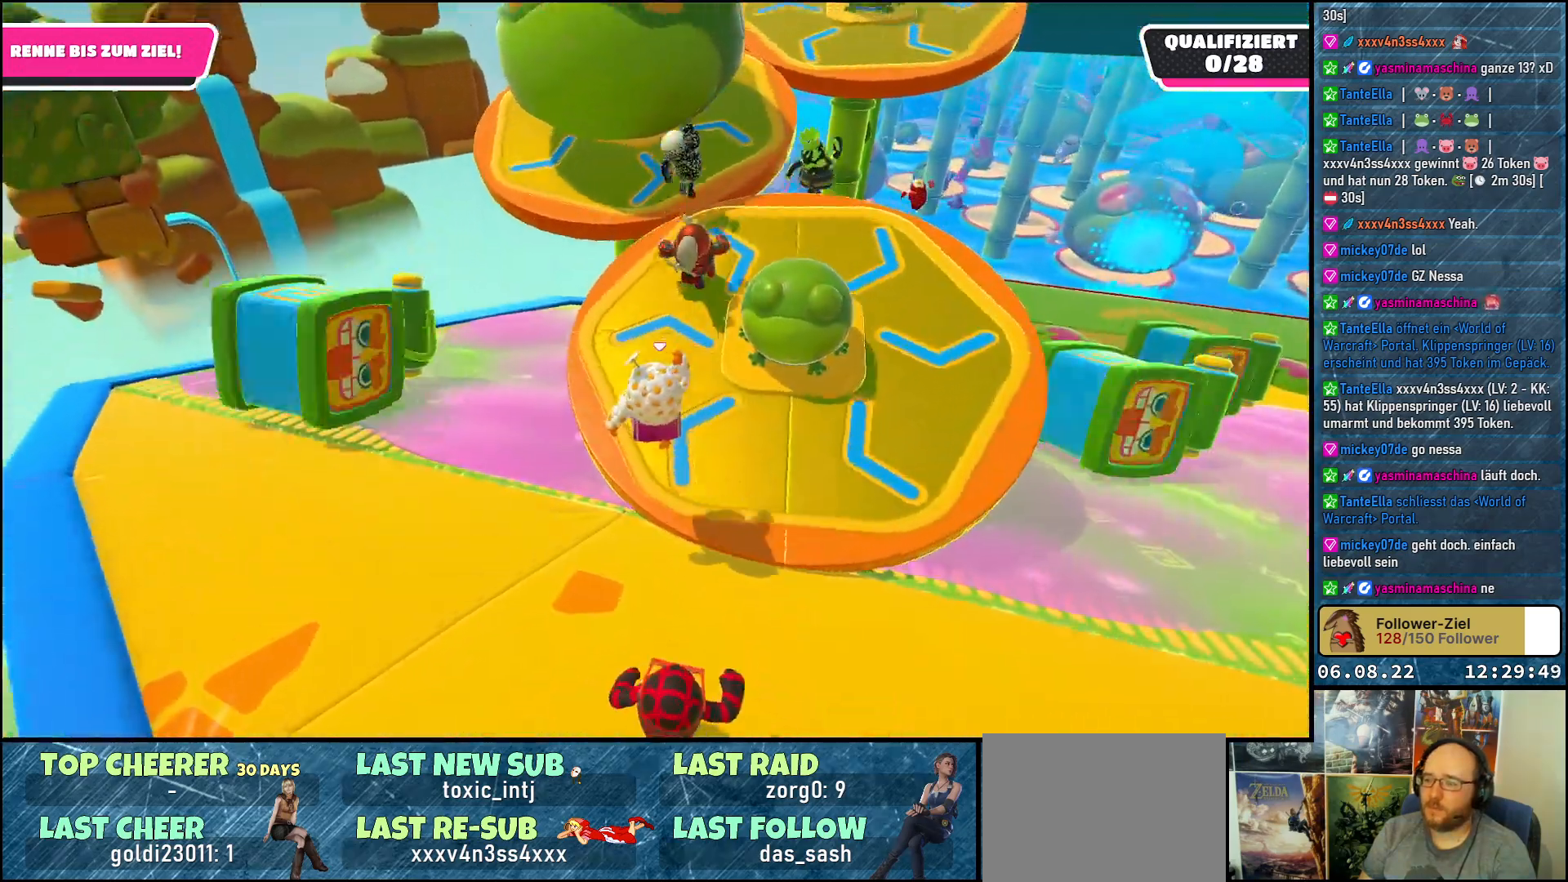
{"buttons": [], "left_stick": "up-right", "right_stick": "center", "events": [[450, "left_stick", "up-right"]]}
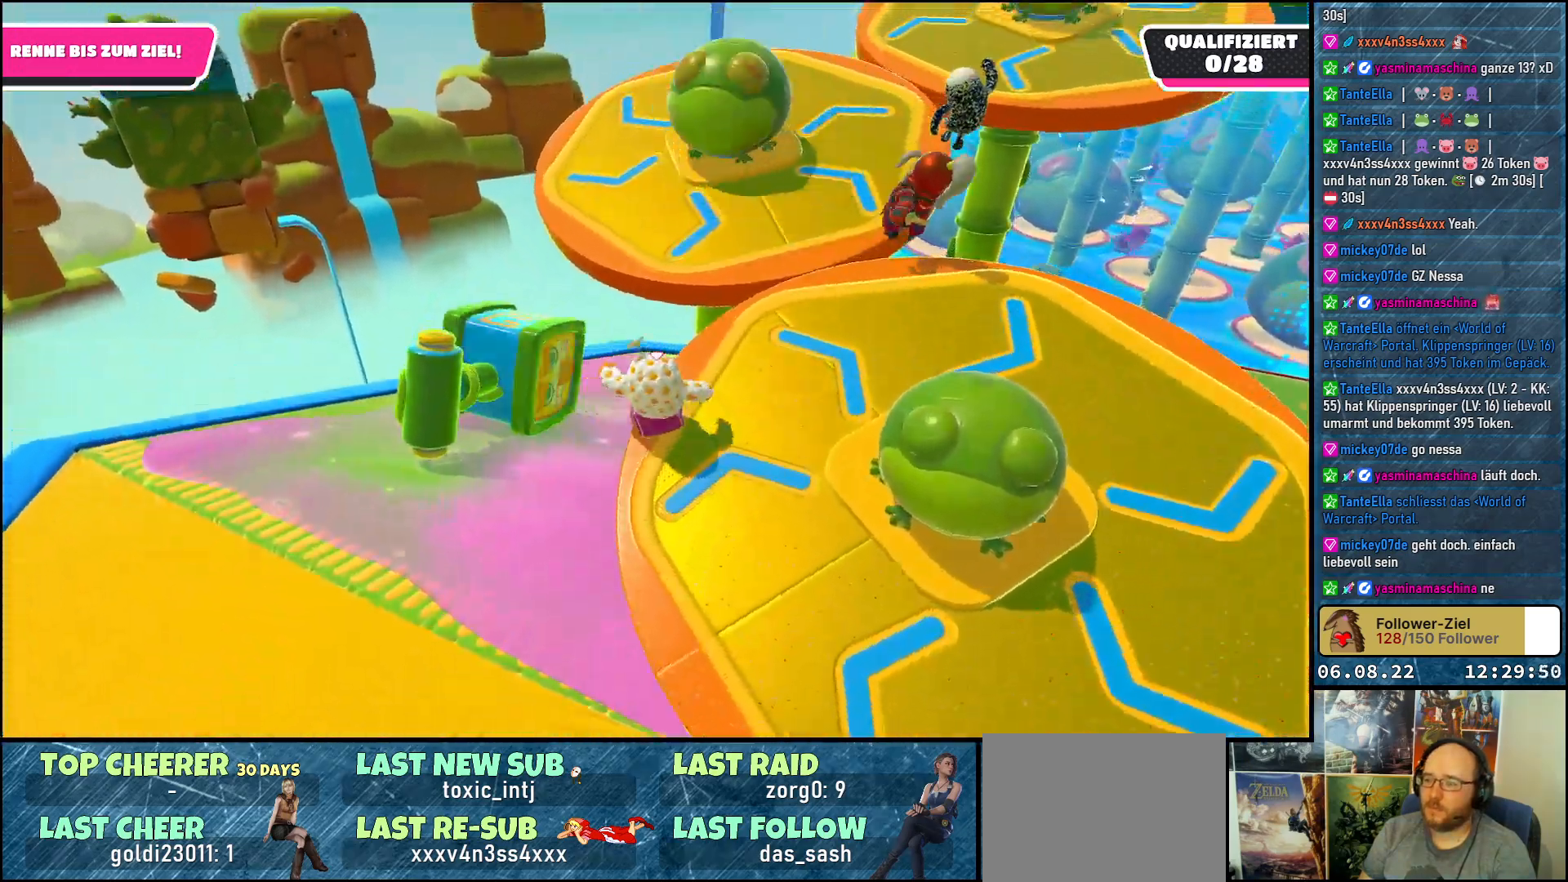
{"buttons": [], "left_stick": "up-left", "right_stick": "center", "events": [[150, "A", "down"], [250, "A", "up"], [283, "left_stick", "up-left"]]}
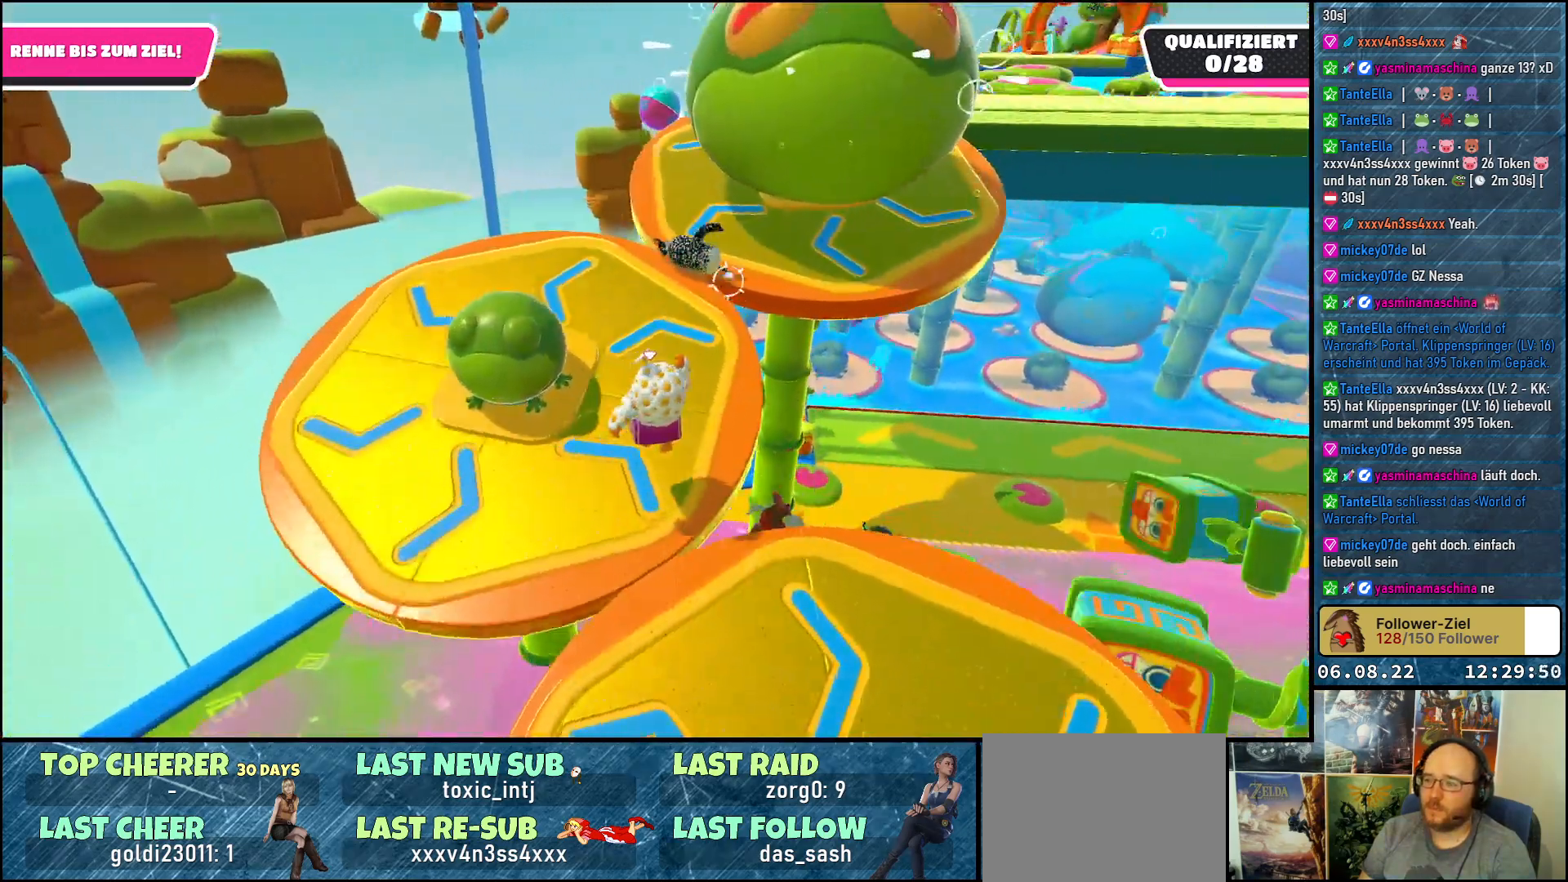
{"buttons": ["A"], "left_stick": "up-right", "right_stick": "center", "events": [[350, "left_stick", "up-right"], [450, "A", "down"]]}
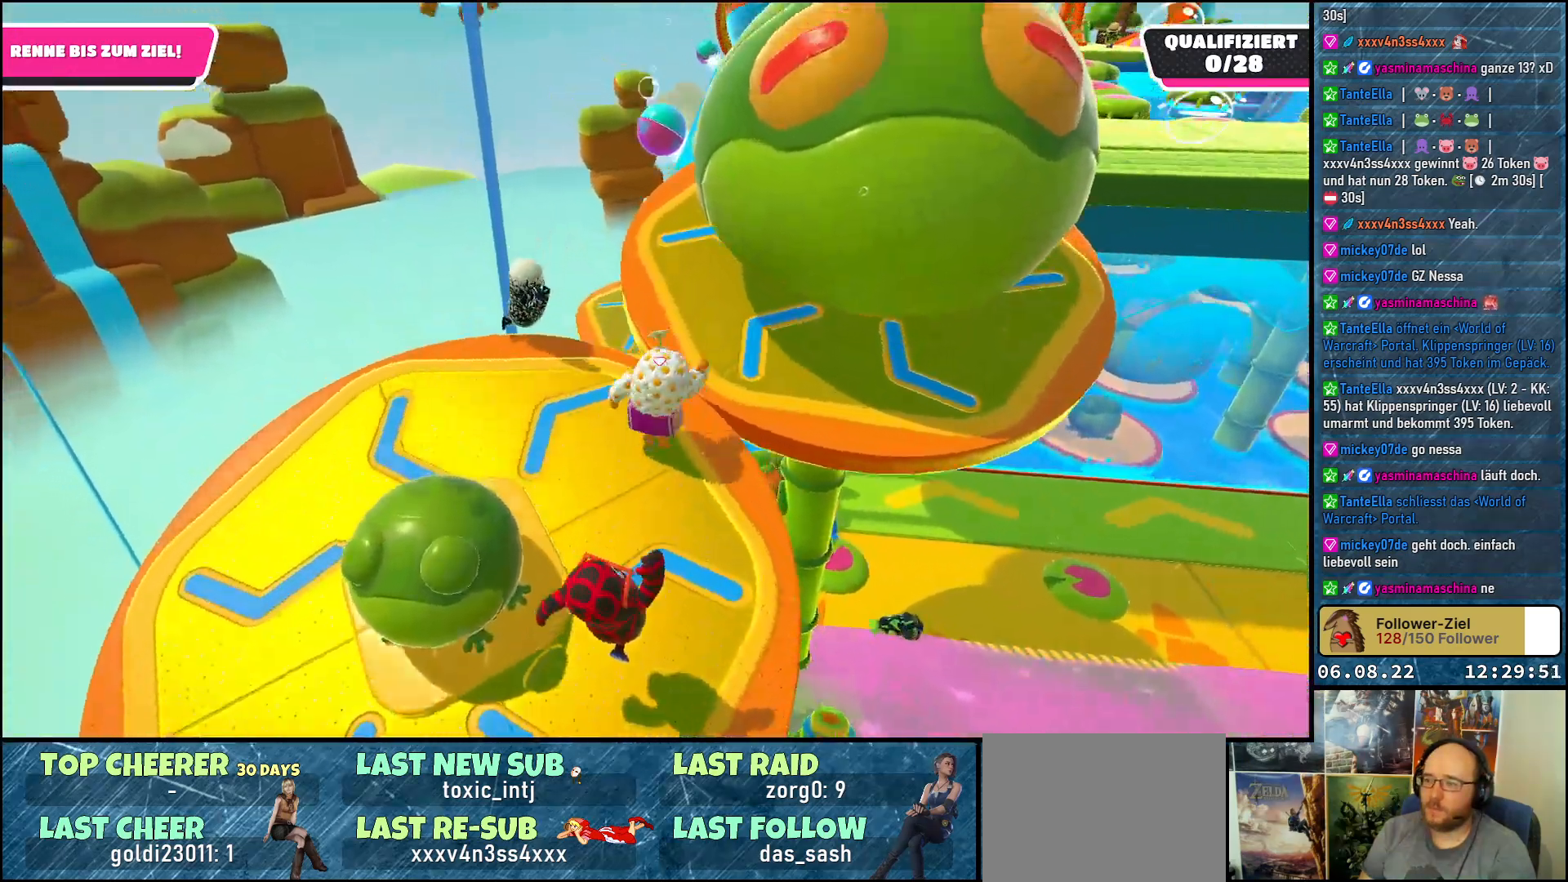
{"buttons": [], "left_stick": "up-right", "right_stick": "right", "events": [[67, "A", "up"], [350, "right_stick", "right"]]}
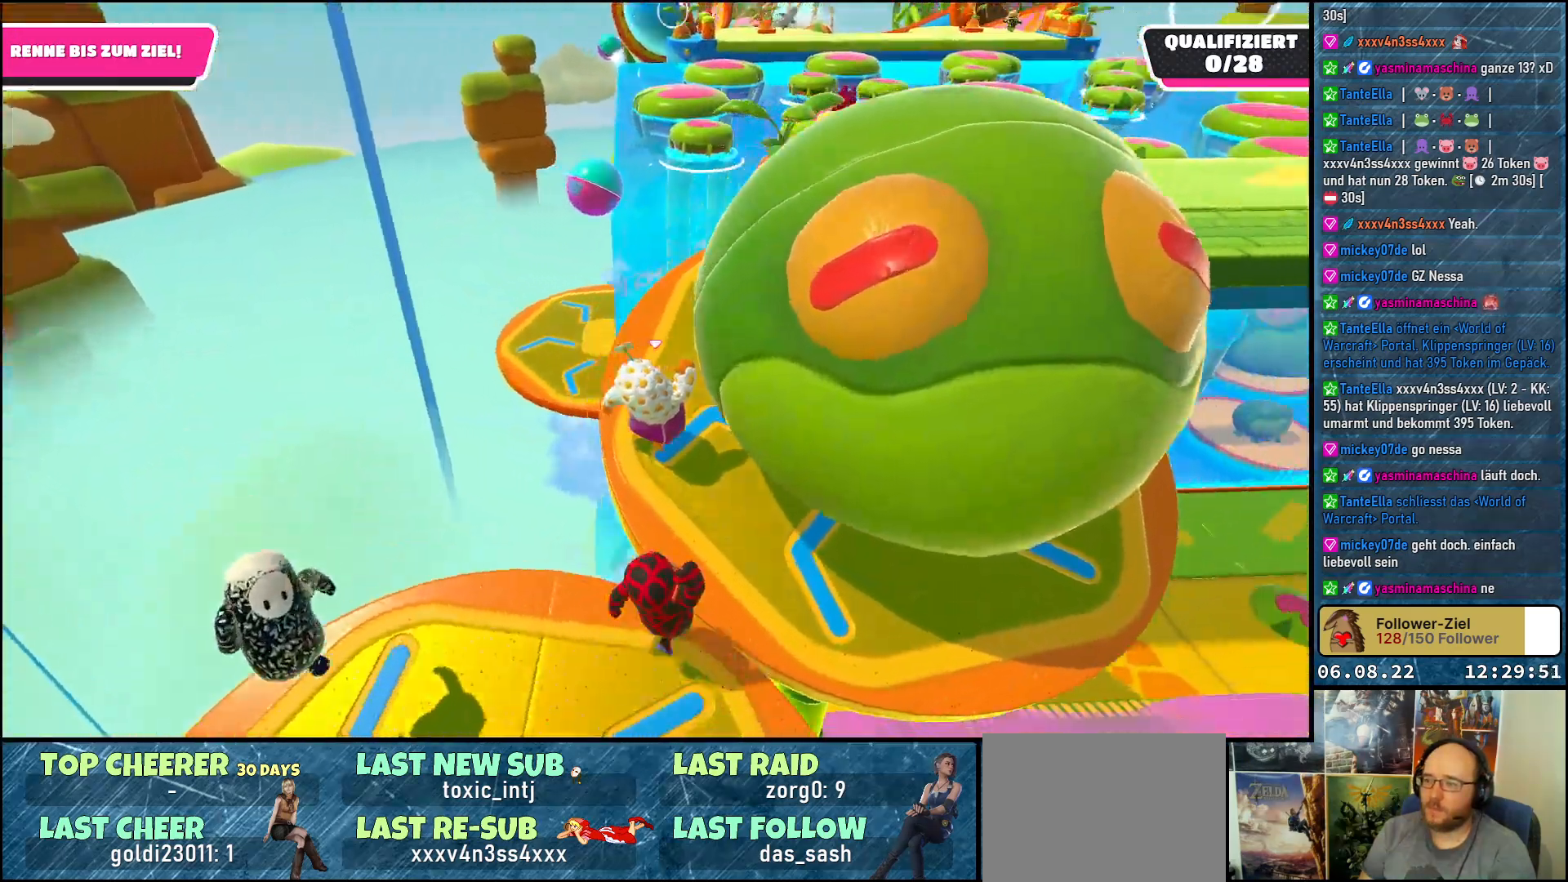
{"buttons": [], "left_stick": "up-right", "right_stick": "center", "events": [[250, "right_stick", "center"]]}
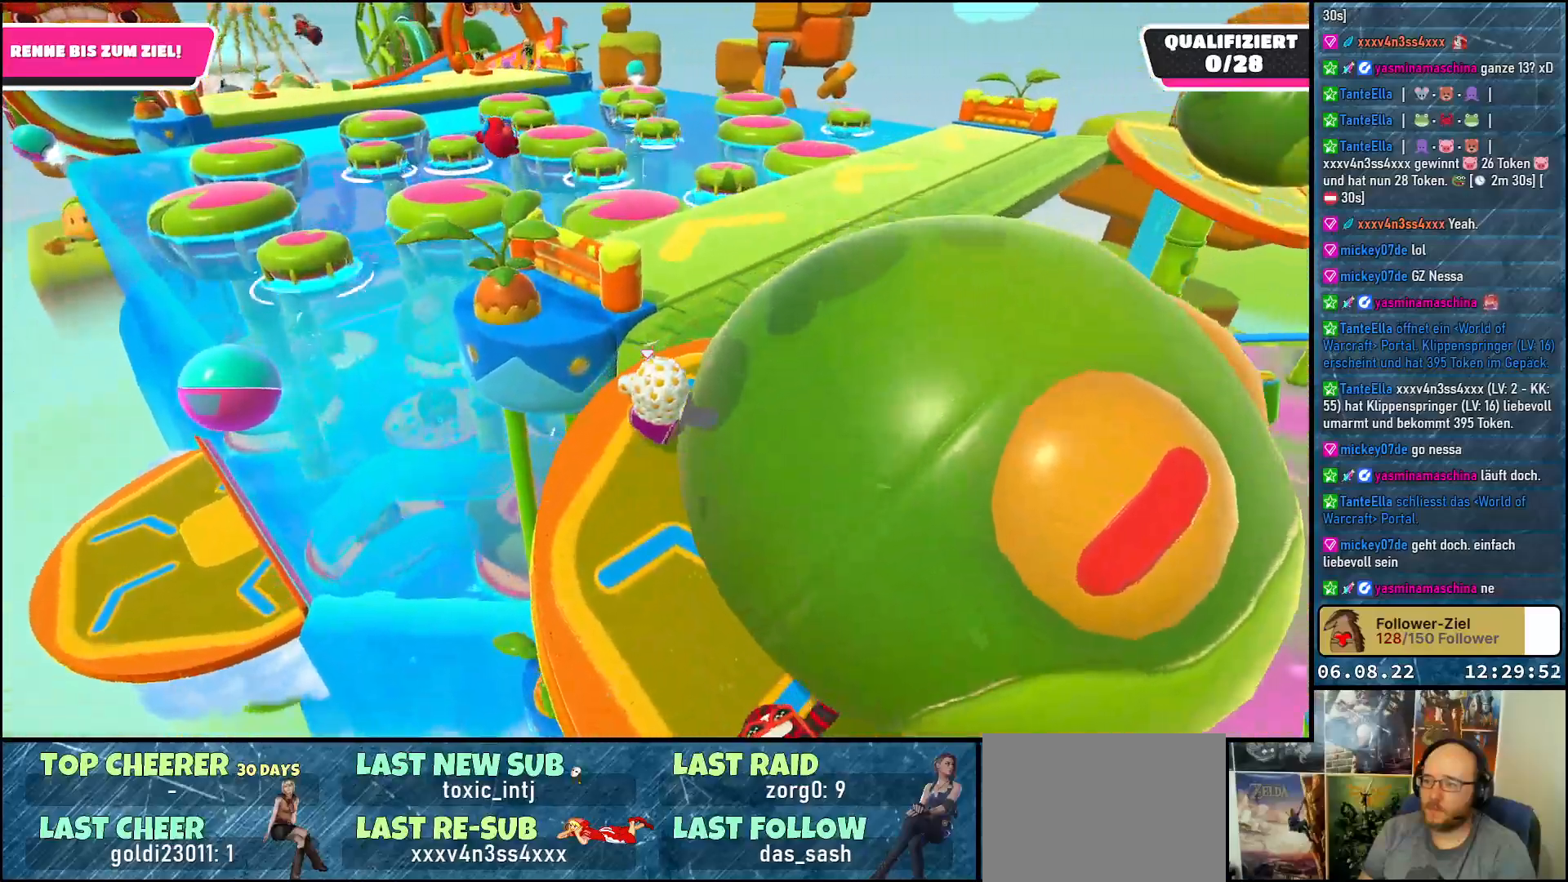
{"buttons": [], "left_stick": "up-left", "right_stick": "left", "events": [[33, "left_stick", "up"], [50, "A", "down"], [167, "left_stick", "up-left"], [183, "A", "up"], [500, "right_stick", "left"]]}
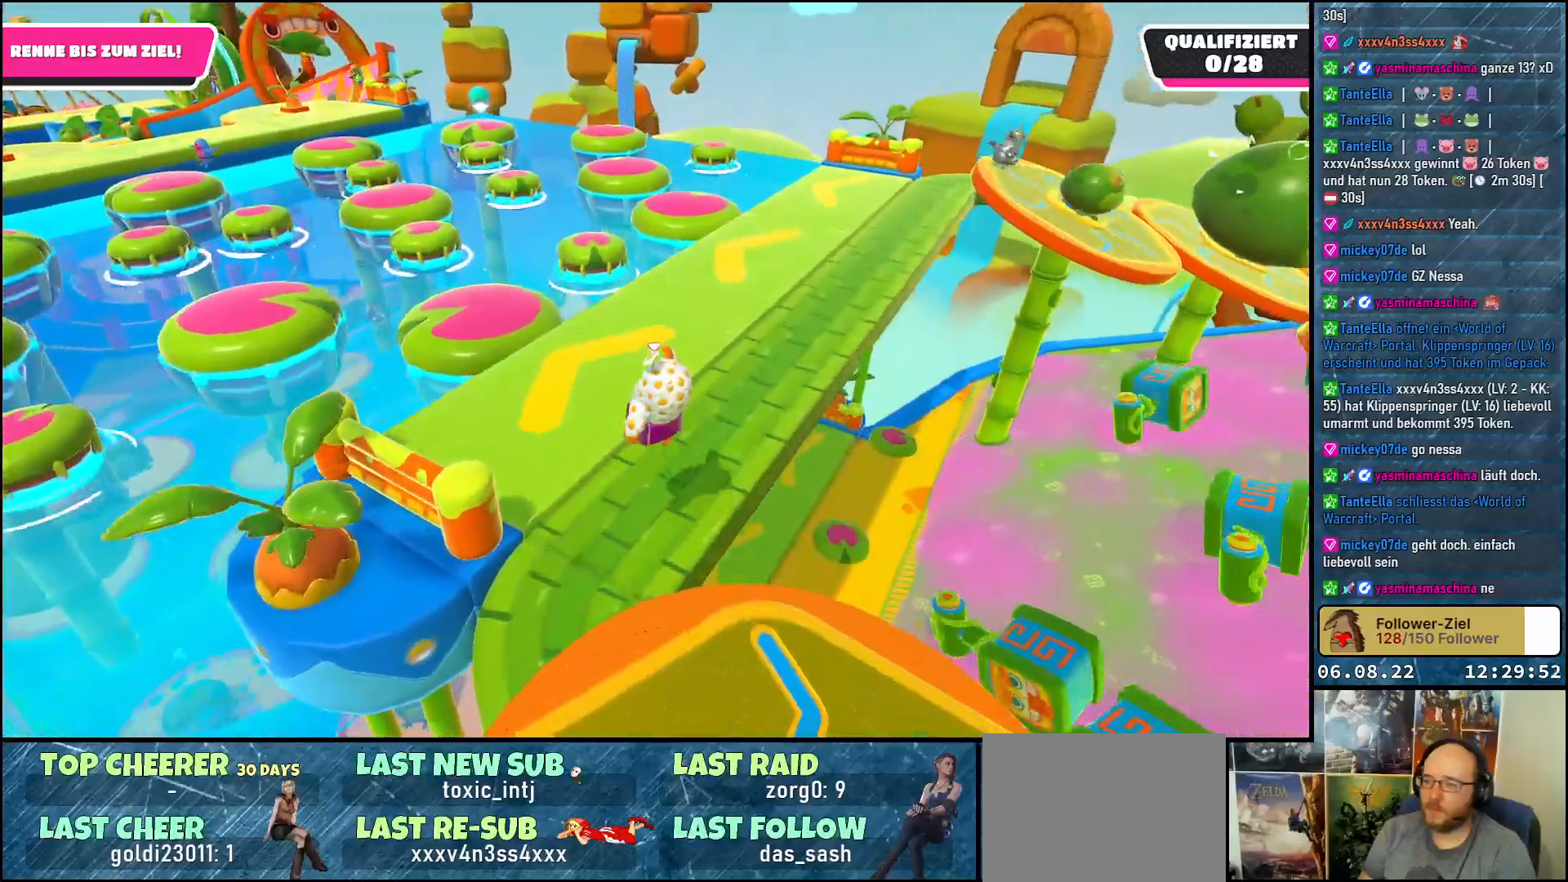
{"buttons": [], "left_stick": "up", "right_stick": "left", "events": [[67, "left_stick", "up"]]}
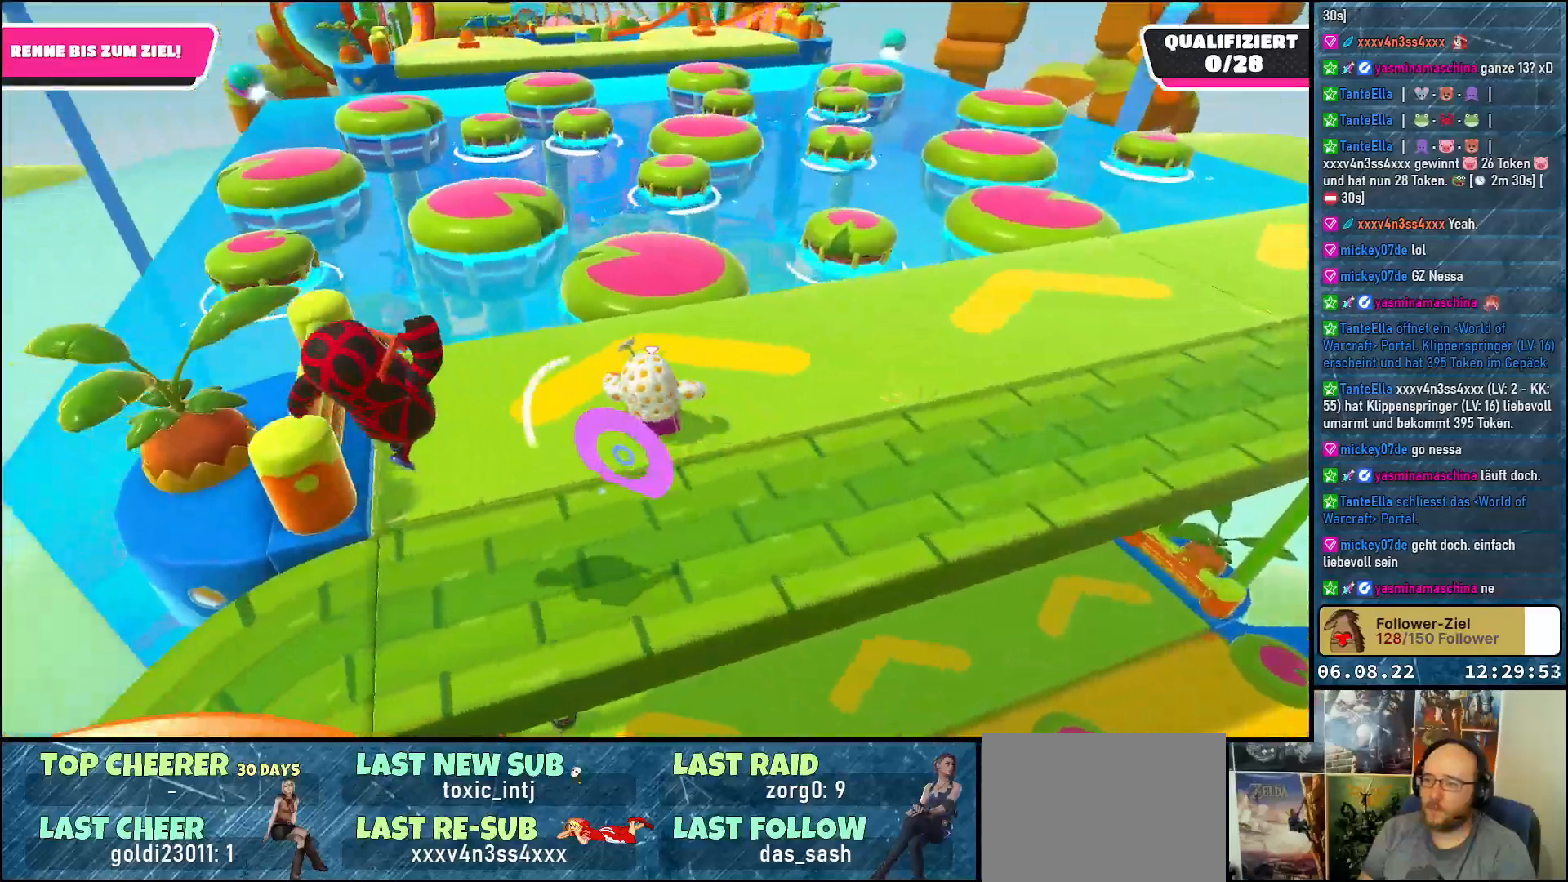
{"buttons": ["A"], "left_stick": "up", "right_stick": "center", "events": [[50, "right_stick", "center"], [350, "A", "down"]]}
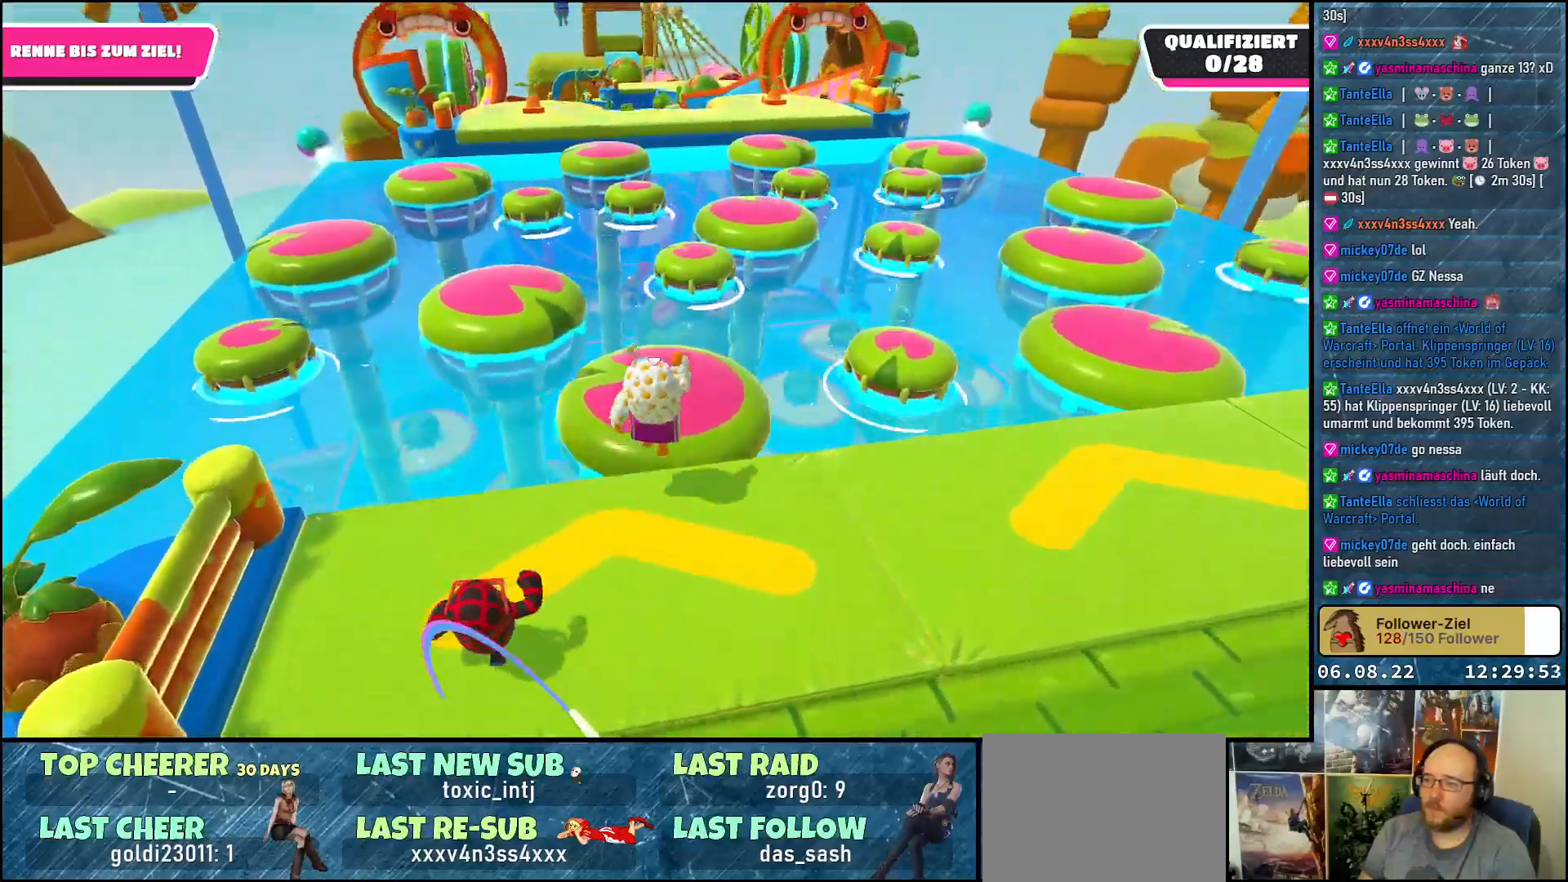
{"buttons": [], "left_stick": "up-left", "right_stick": "center", "events": [[83, "left_stick", "up-left"], [183, "A", "up"]]}
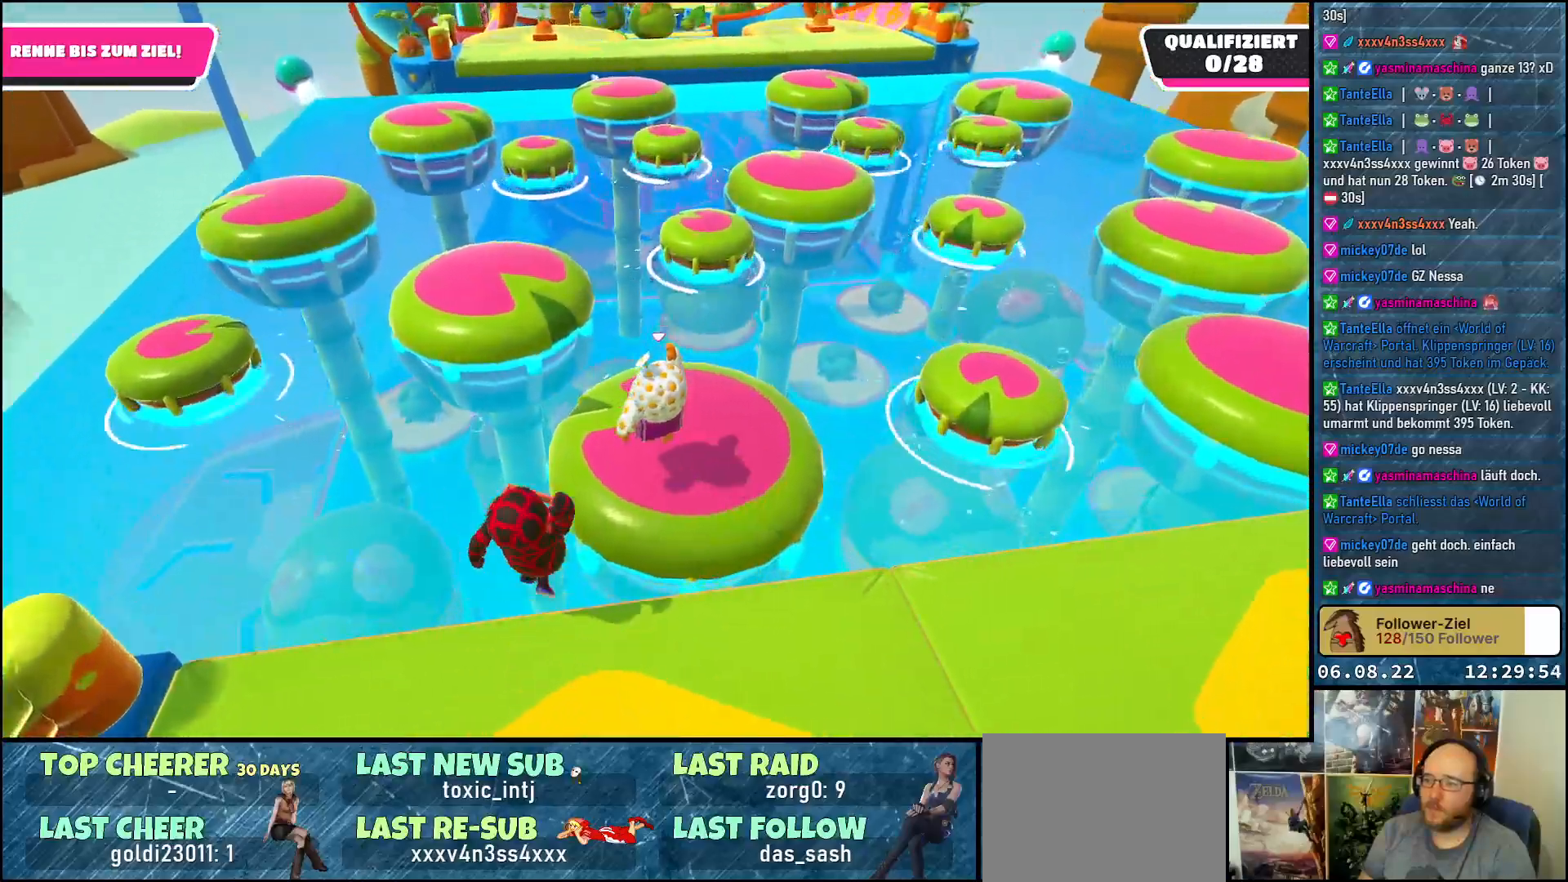
{"buttons": [], "left_stick": "up-left", "right_stick": "down-right", "events": [[250, "right_stick", "down-right"]]}
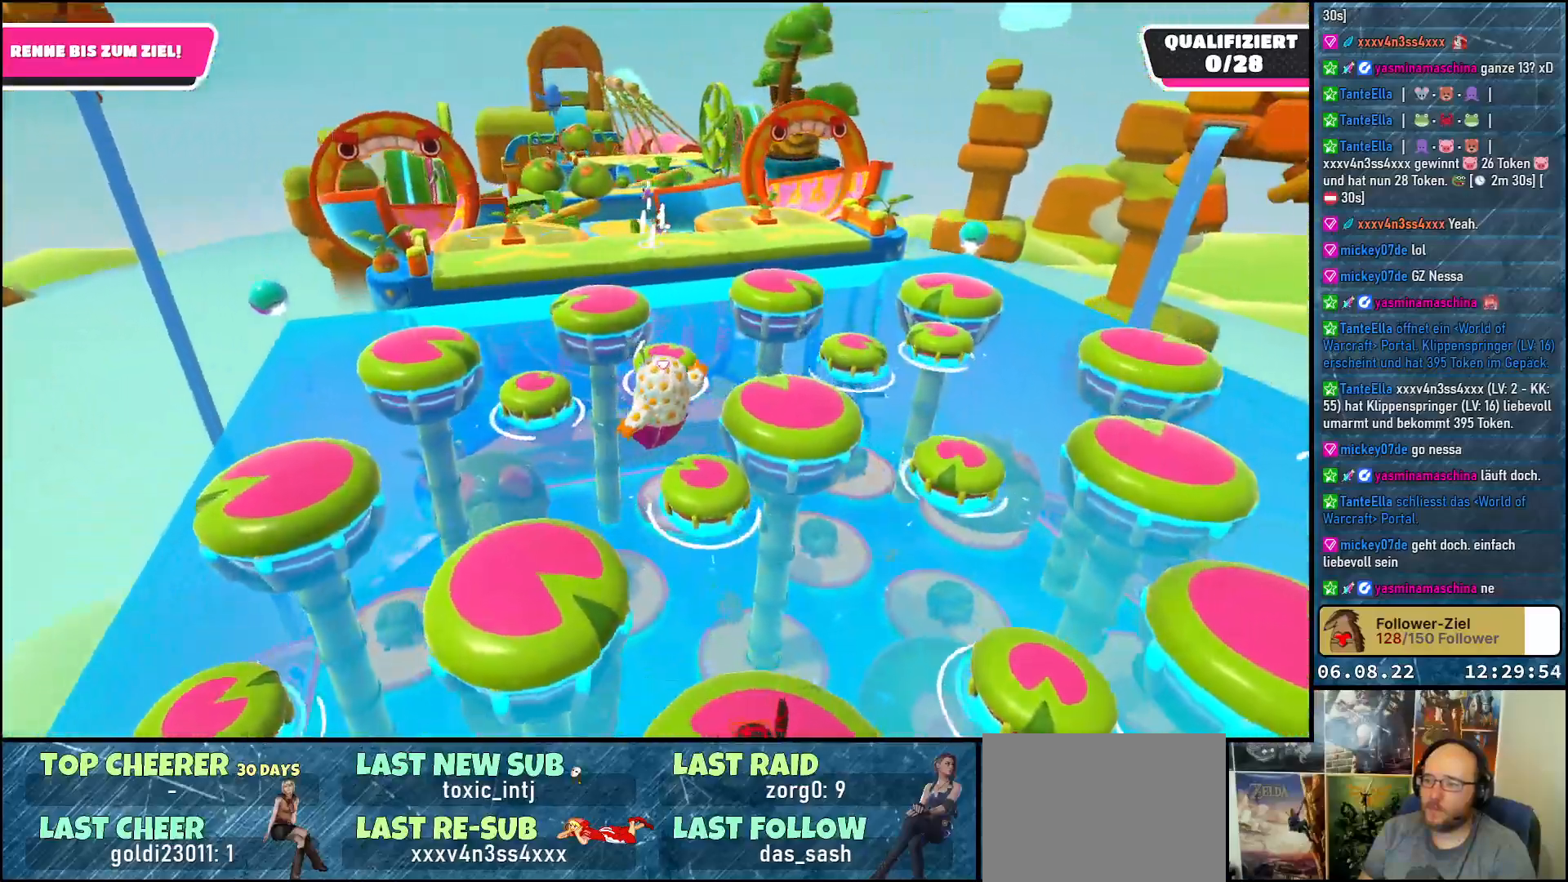
{"buttons": [], "left_stick": "up", "right_stick": "down-right", "events": [[183, "right_stick", "center"], [200, "left_stick", "down-left"], [300, "left_stick", "up"], [433, "right_stick", "down-right"]]}
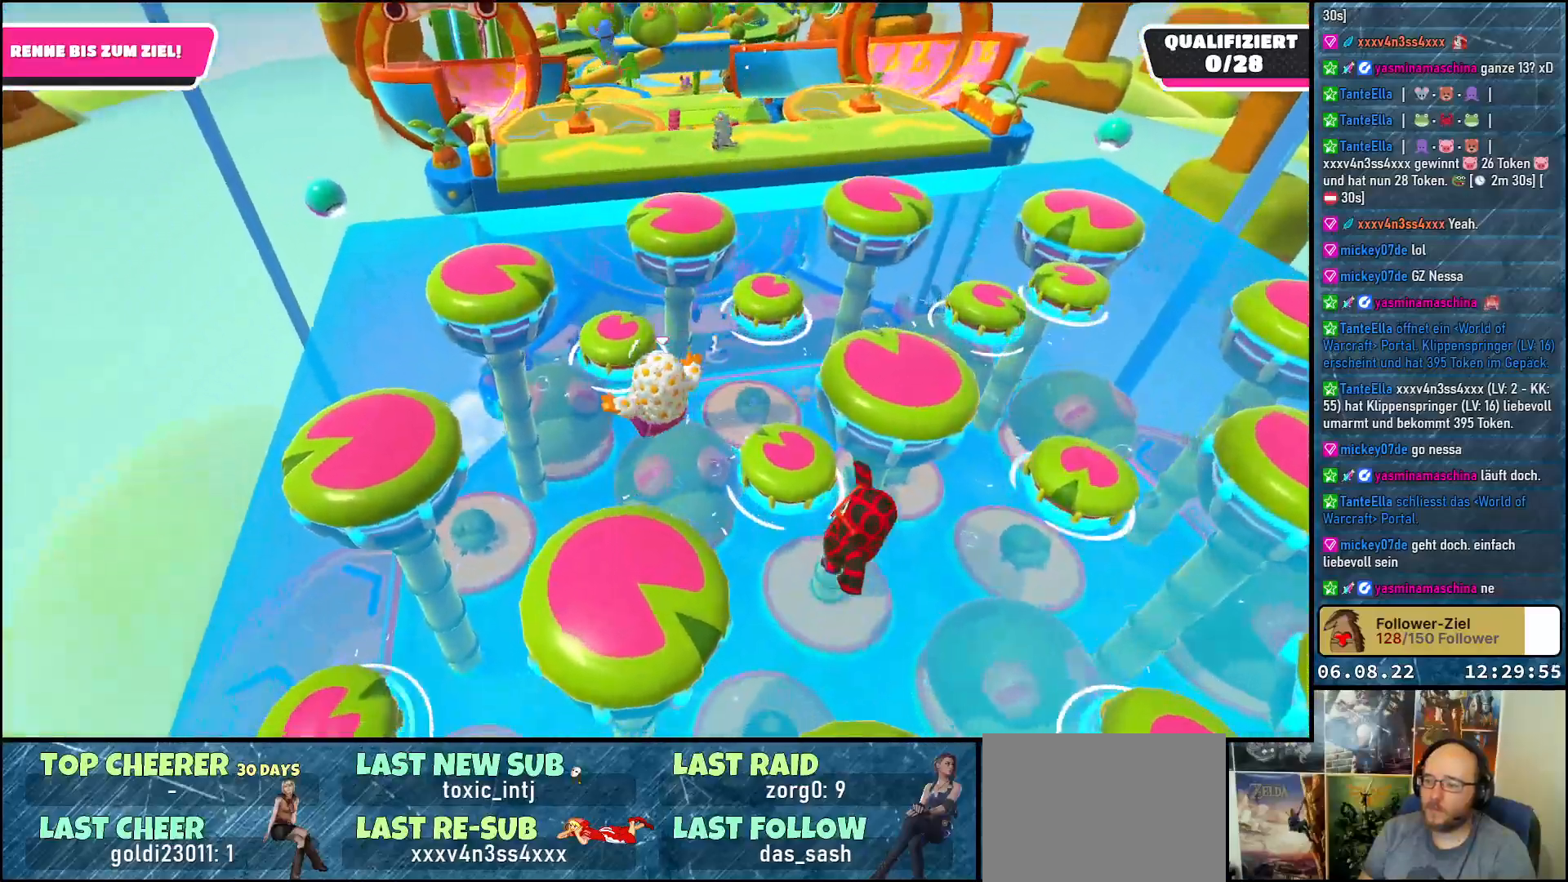
{"buttons": [], "left_stick": "up", "right_stick": "right", "events": [[67, "left_stick", "right"], [150, "left_stick", "left"], [267, "left_stick", "up"], [500, "right_stick", "right"]]}
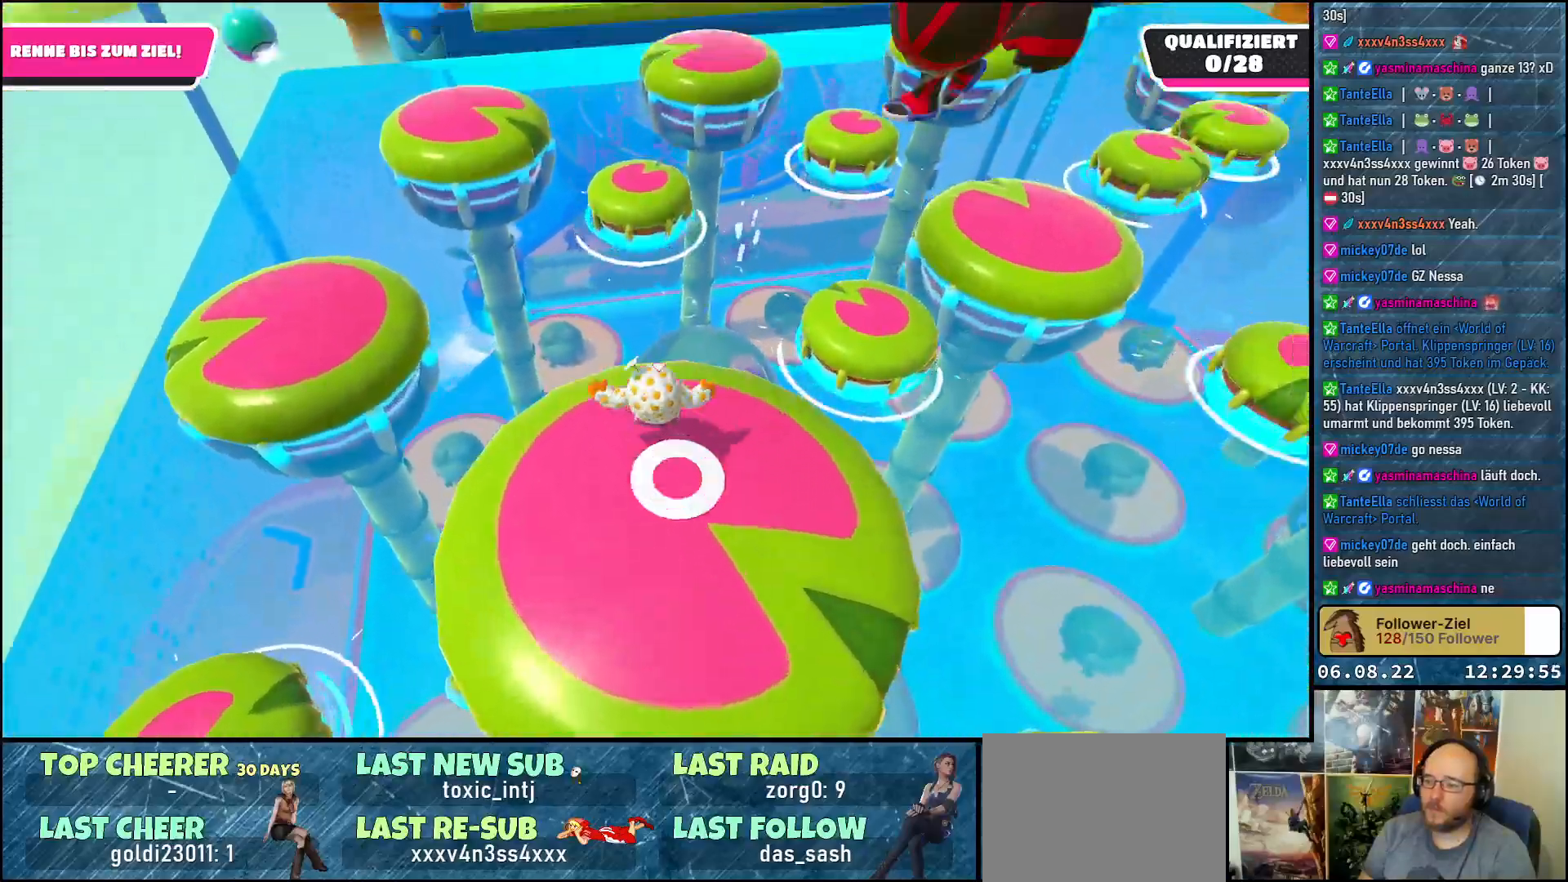
{"buttons": [], "left_stick": "up", "right_stick": "down", "events": [[267, "left_stick", "up-left"], [333, "right_stick", "down"], [500, "left_stick", "up"]]}
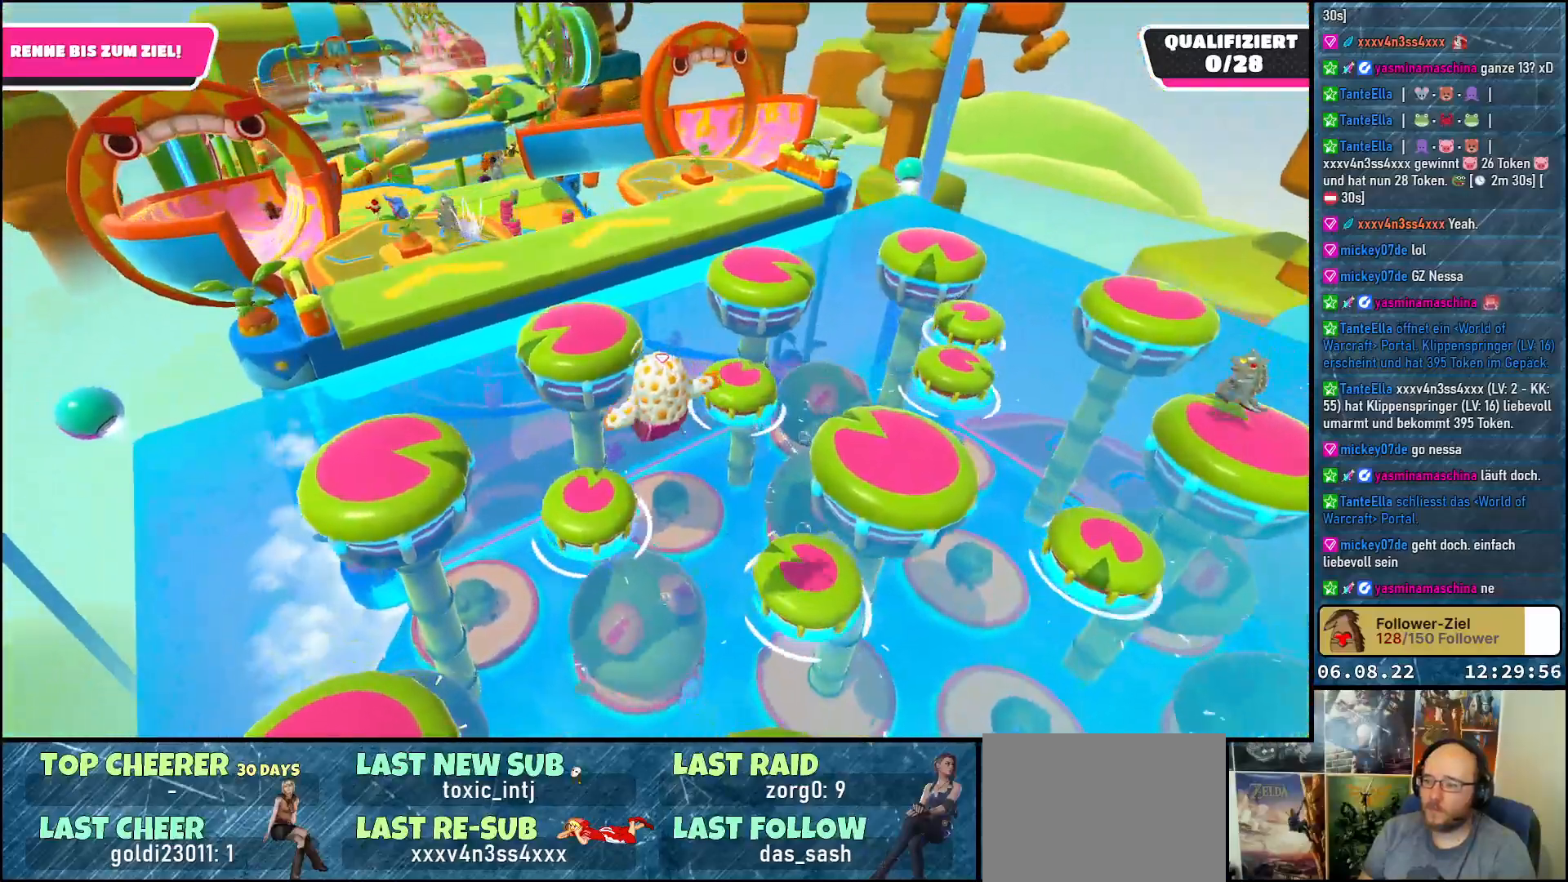
{"buttons": [], "left_stick": "up", "right_stick": "down", "events": [[100, "right_stick", "center"], [400, "right_stick", "down"]]}
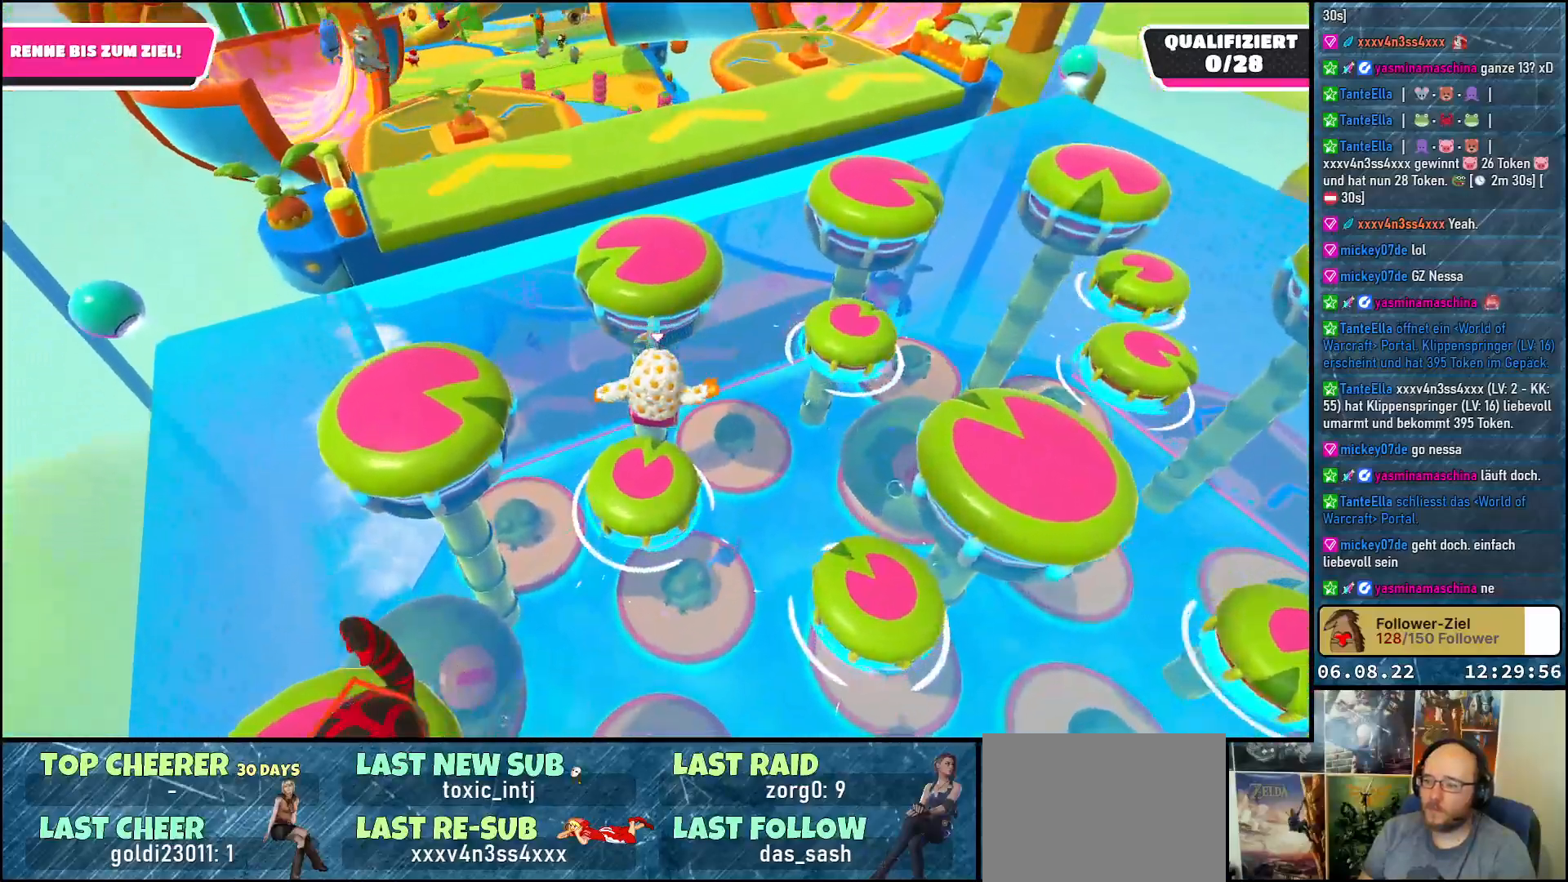
{"buttons": [], "left_stick": "up", "right_stick": "down", "events": [[233, "right_stick", "center"], [500, "right_stick", "down"]]}
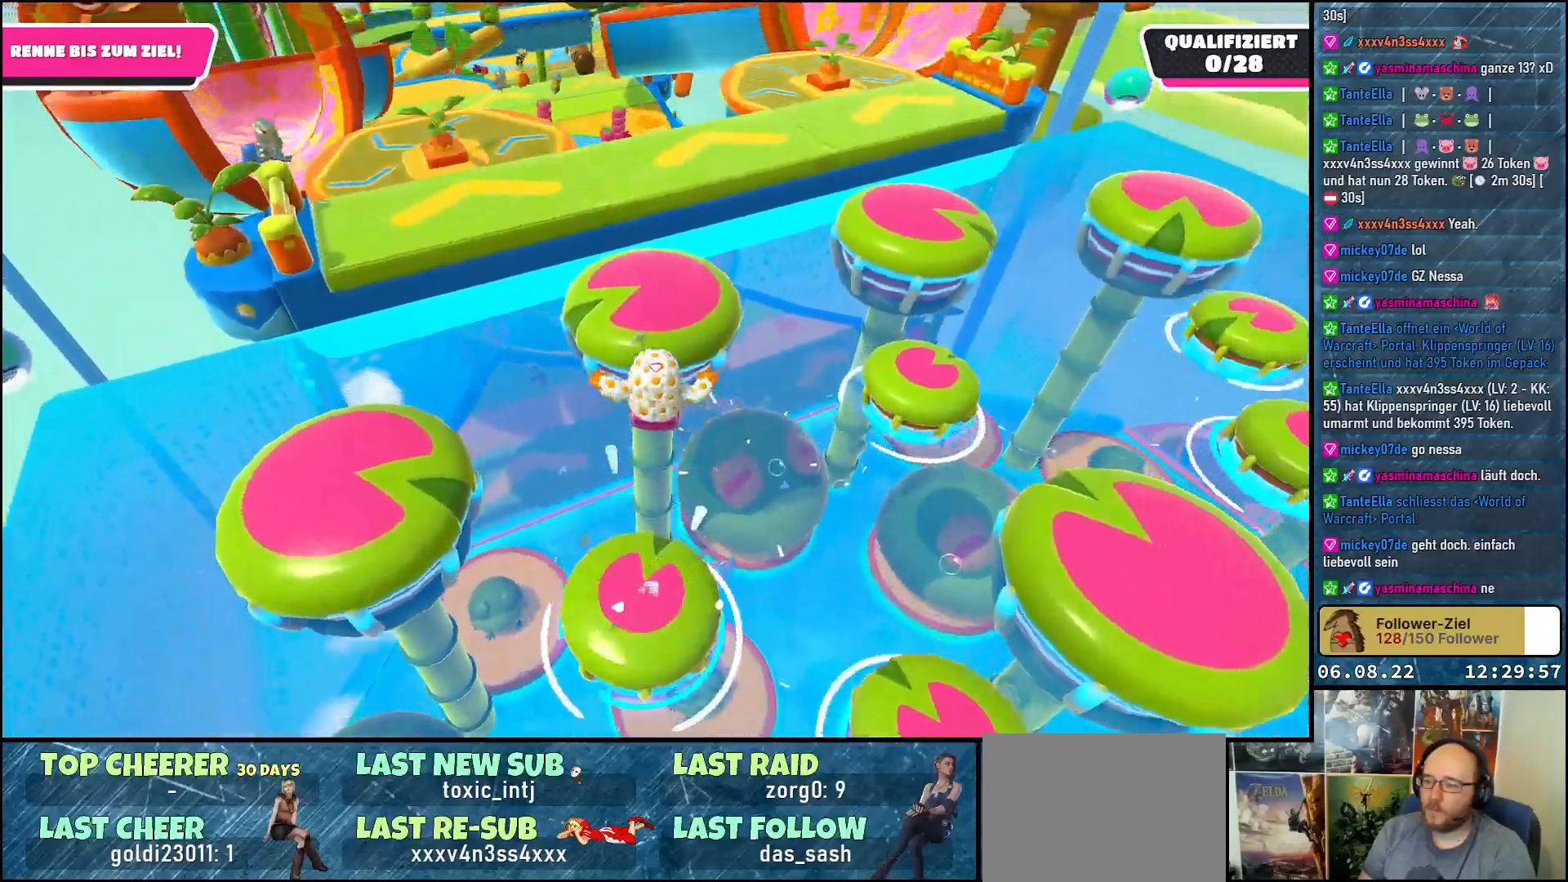
{"buttons": [], "left_stick": "up", "right_stick": "center", "events": [[333, "right_stick", "center"]]}
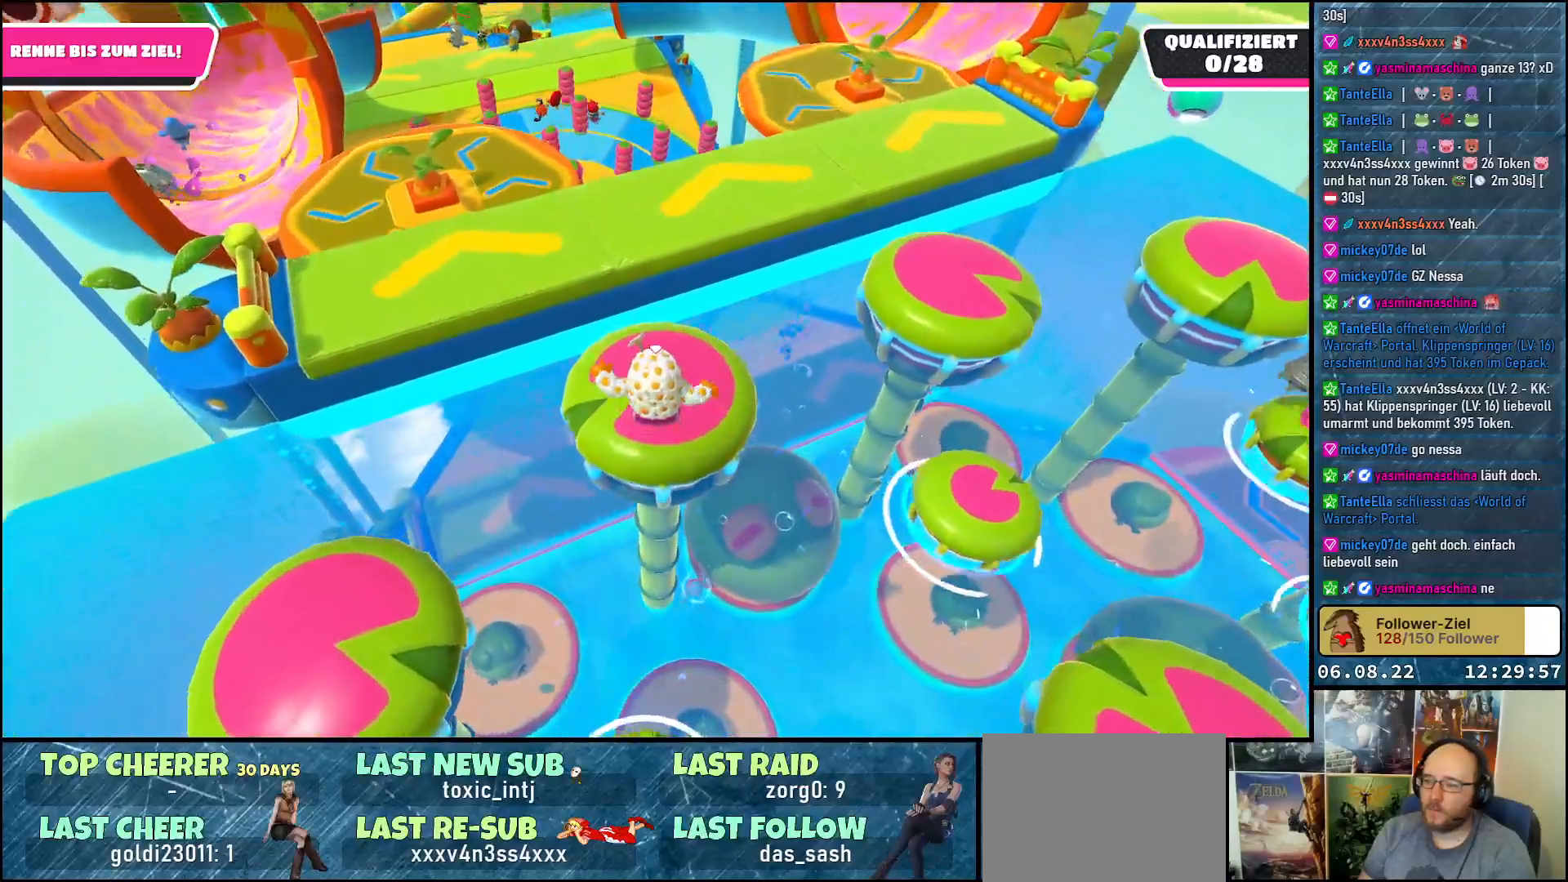
{"buttons": [], "left_stick": "up-left", "right_stick": "up-left", "events": [[183, "left_stick", "up-left"], [200, "right_stick", "up-left"]]}
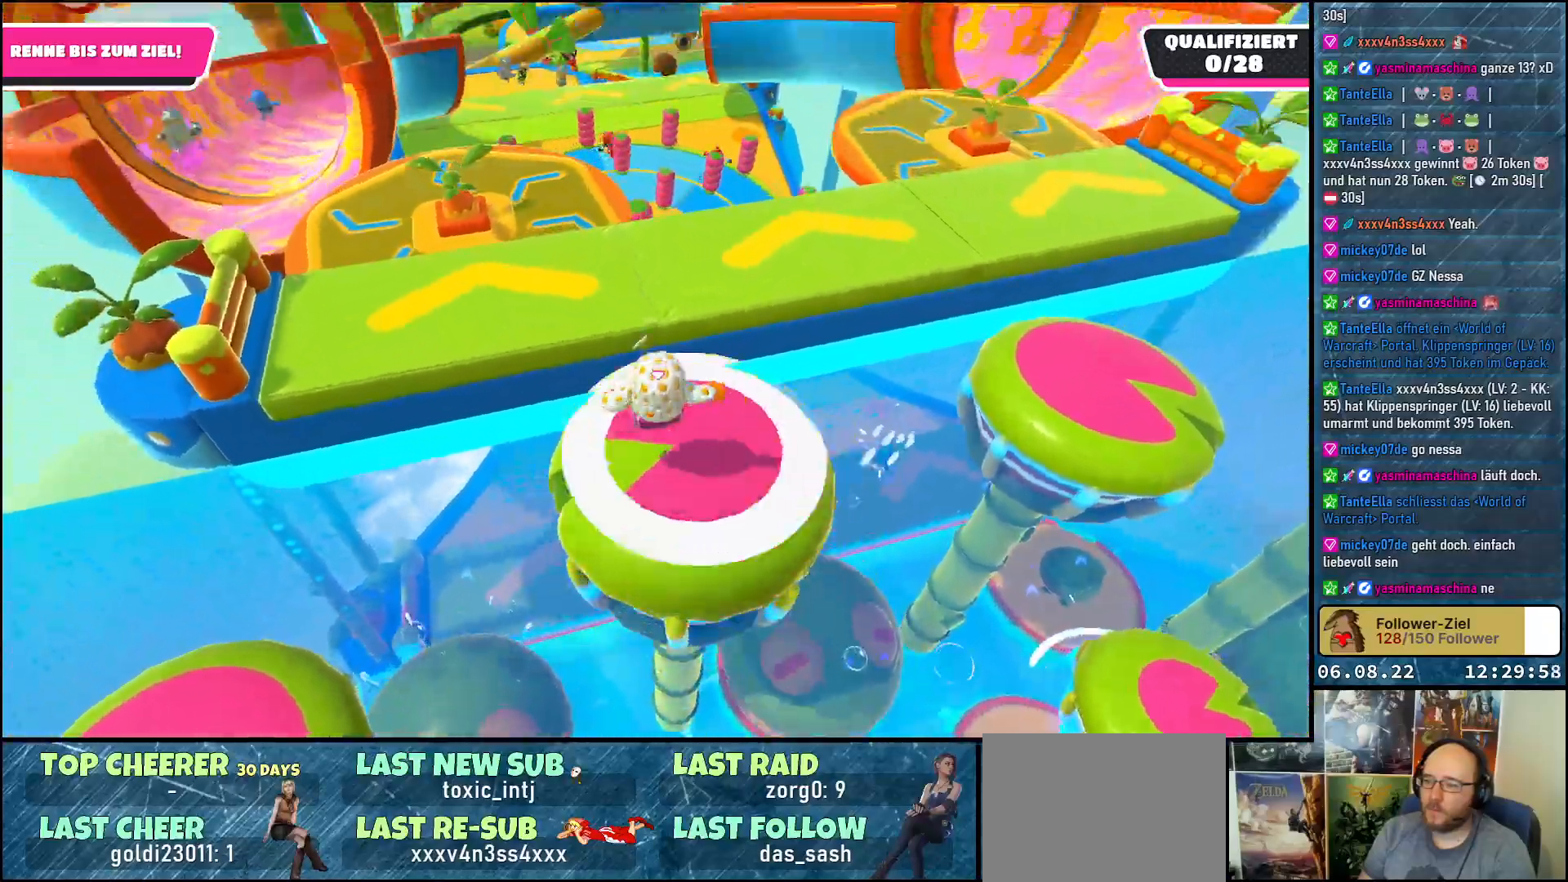
{"buttons": [], "left_stick": "up", "right_stick": "center", "events": [[83, "right_stick", "center"], [500, "left_stick", "up"]]}
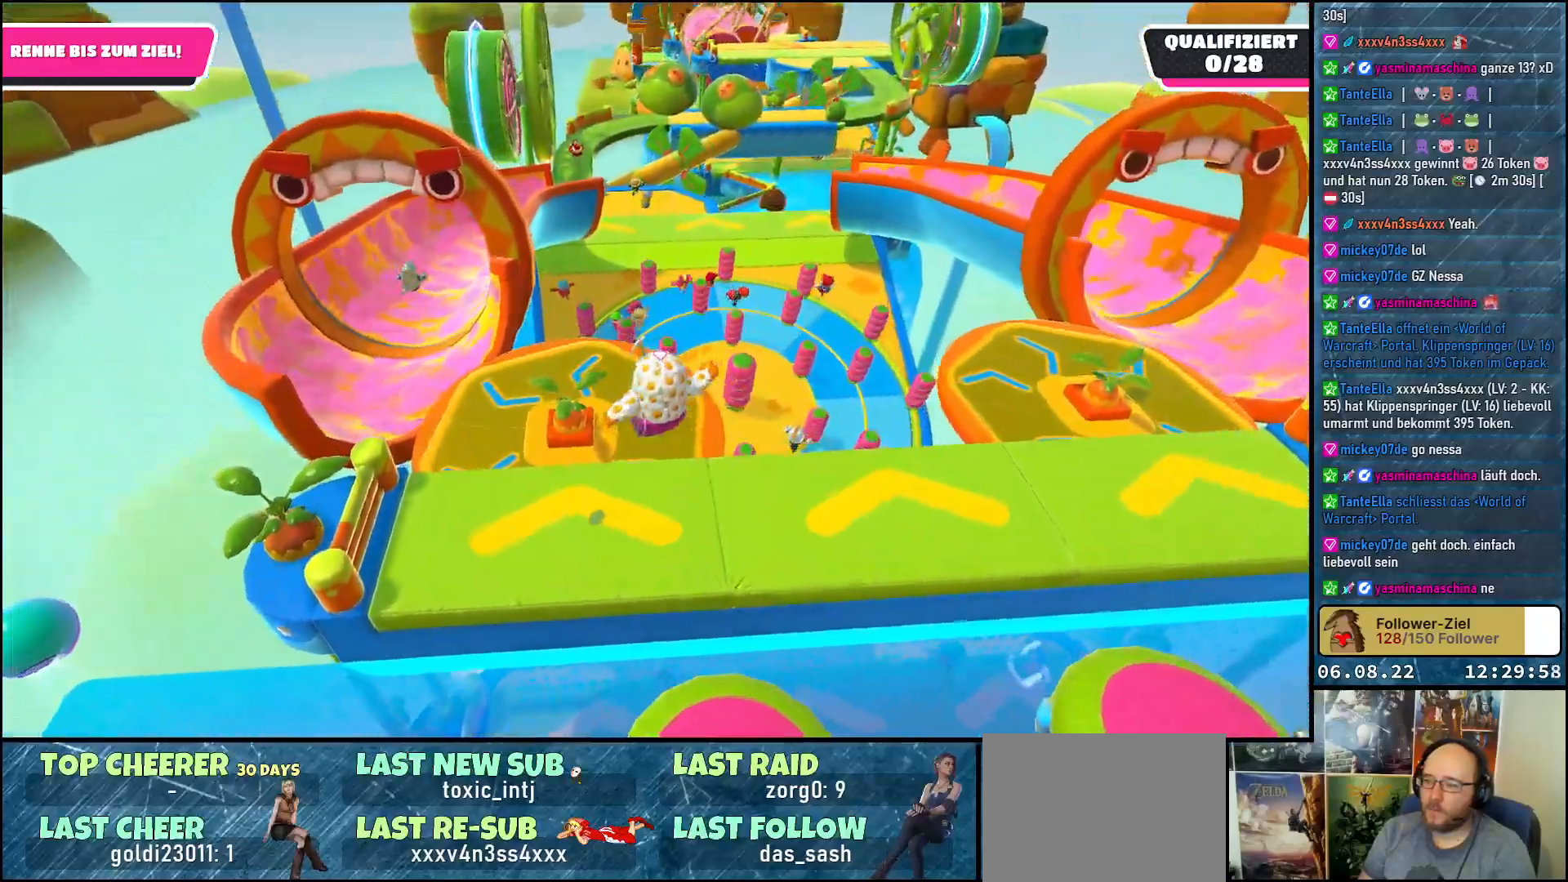
{"buttons": [], "left_stick": "up-right", "right_stick": "center", "events": [[117, "left_stick", "up-right"]]}
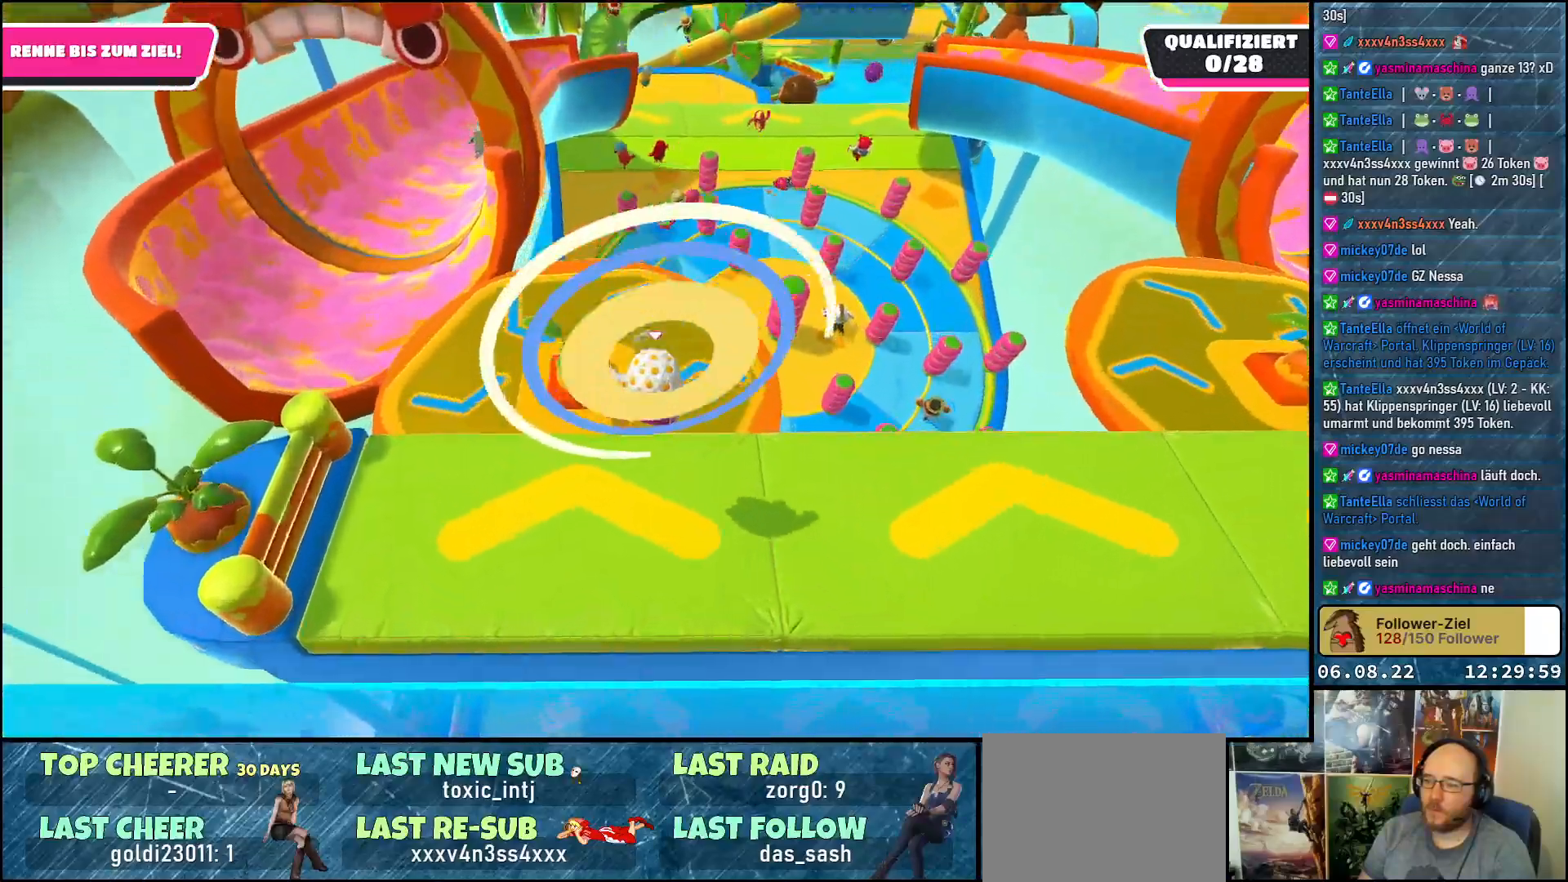
{"buttons": [], "left_stick": "up-left", "right_stick": "center", "events": [[150, "left_stick", "up"], [467, "left_stick", "up-left"]]}
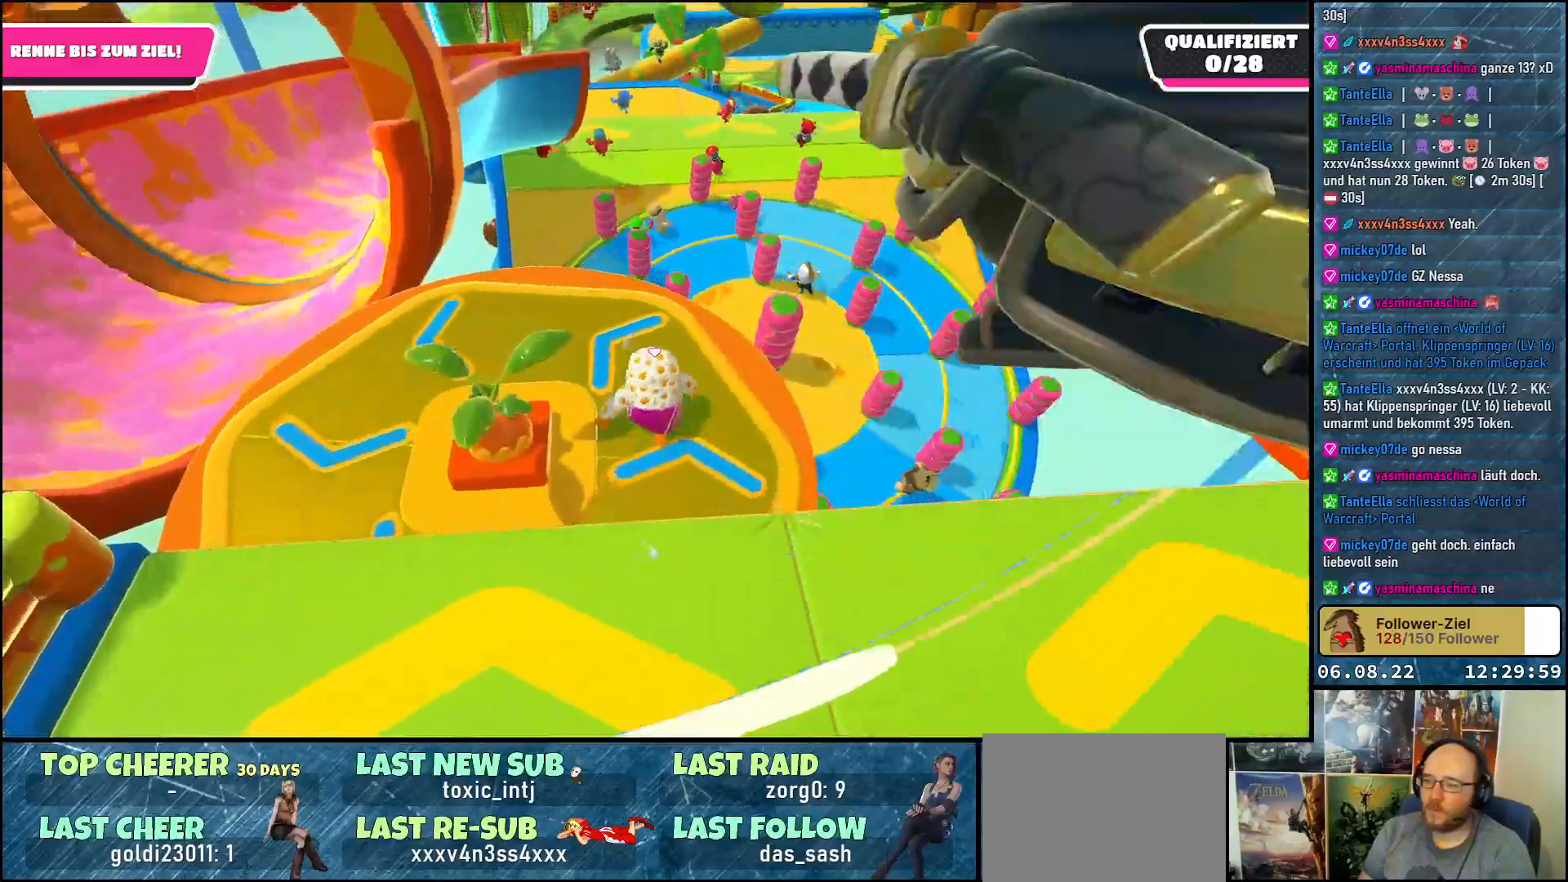
{"buttons": ["A"], "left_stick": "up-left", "right_stick": "center", "events": [[100, "right_stick", "left"], [217, "left_stick", "left"], [250, "right_stick", "center"], [467, "left_stick", "up-left"], [483, "A", "down"]]}
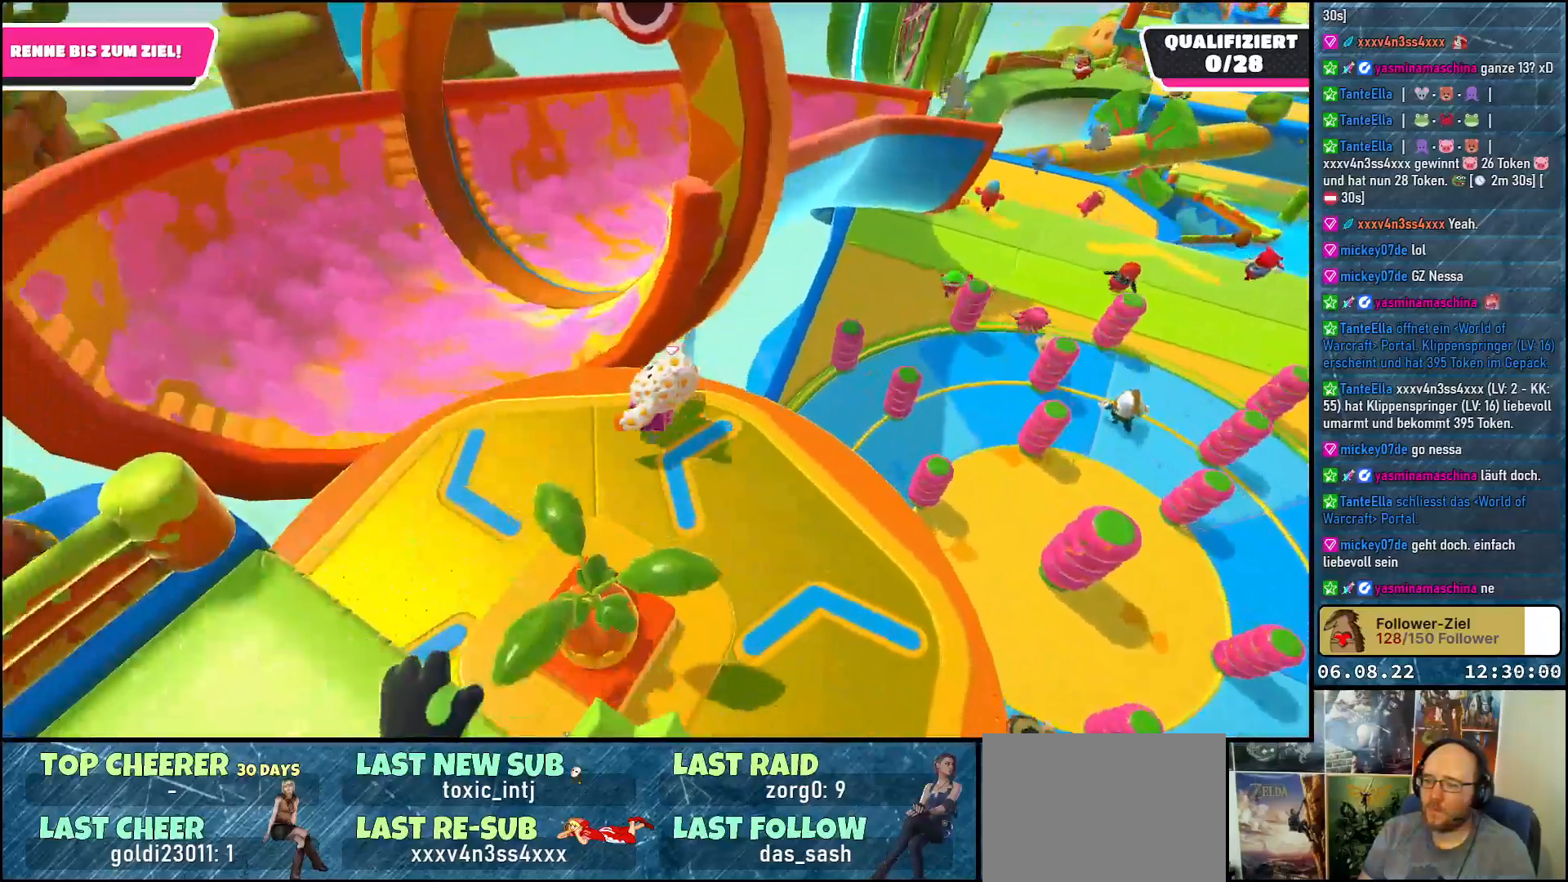
{"buttons": [], "left_stick": "right", "right_stick": "right", "events": [[67, "left_stick", "up"], [117, "A", "up"], [167, "left_stick", "up-right"], [300, "left_stick", "right"], [350, "right_stick", "right"]]}
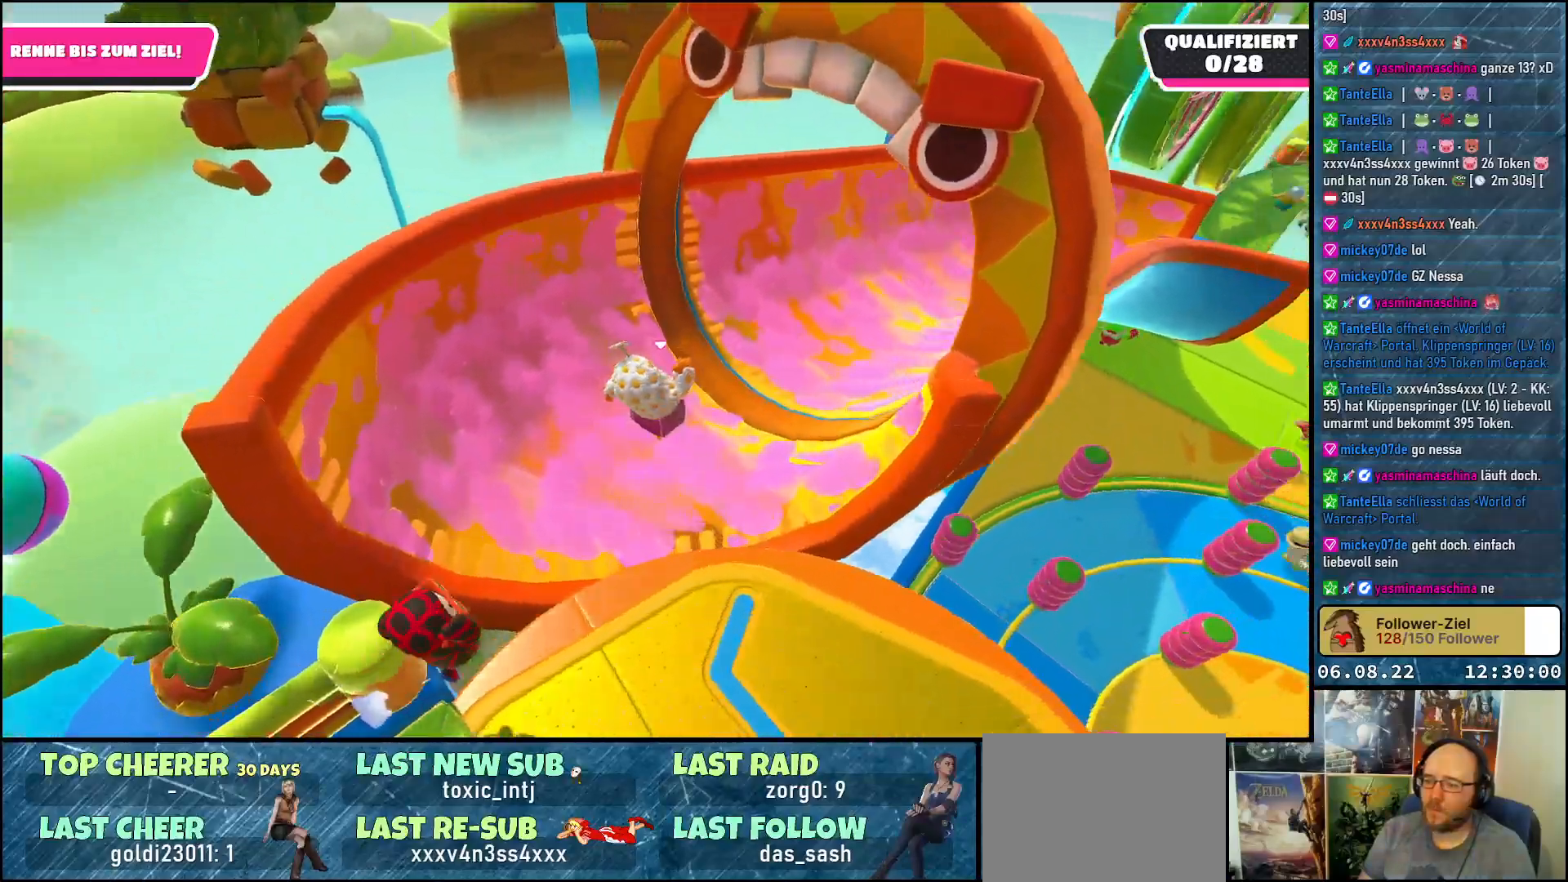
{"buttons": [], "left_stick": "up", "right_stick": "center", "events": [[67, "left_stick", "up-right"], [233, "right_stick", "center"], [283, "left_stick", "up"]]}
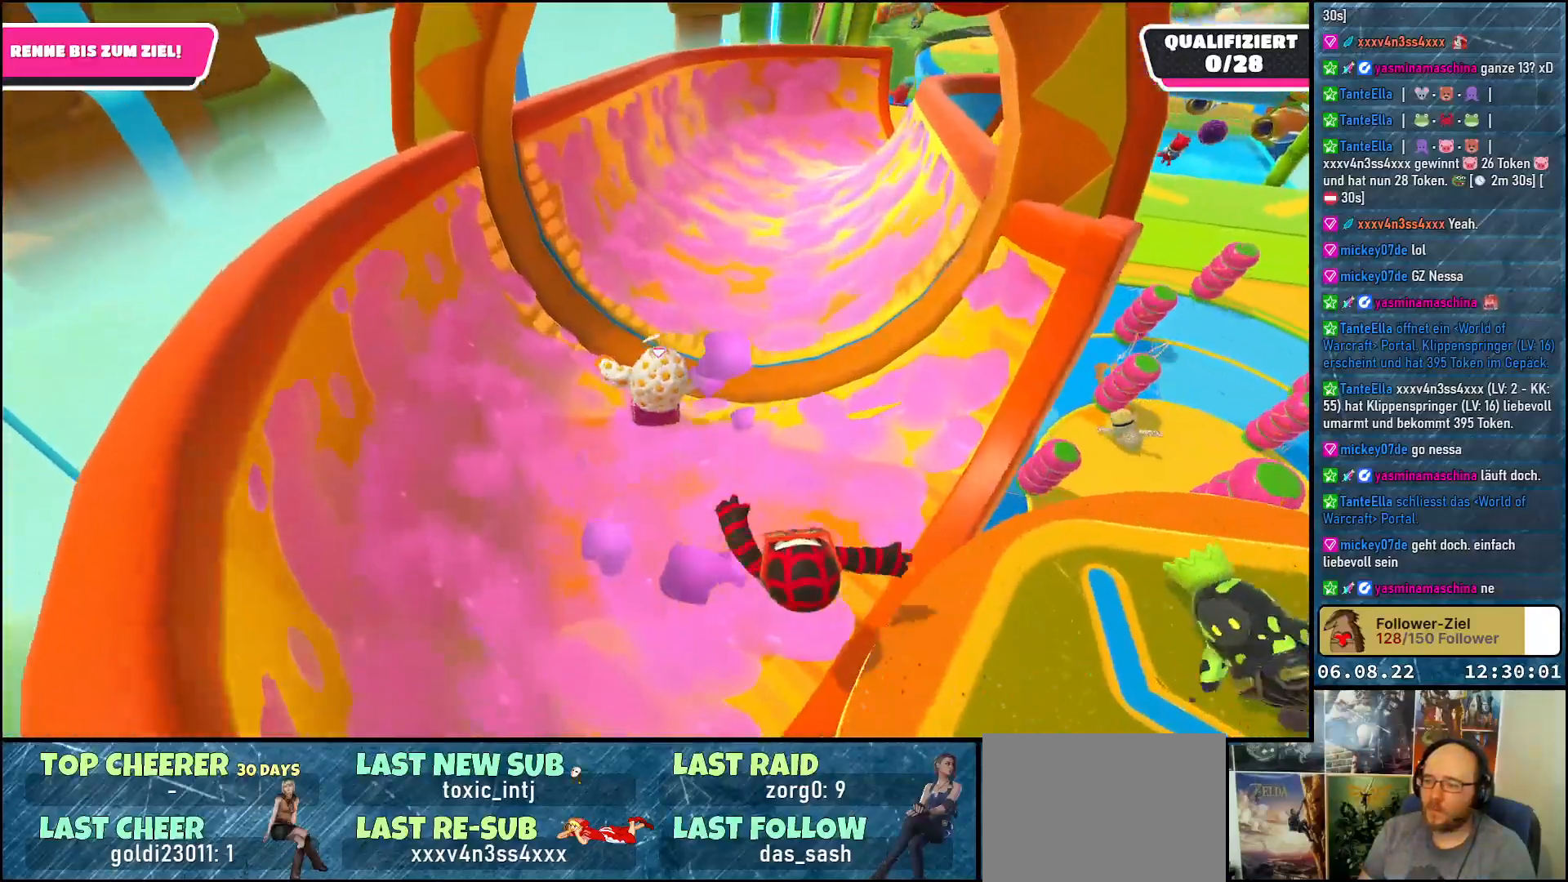
{"buttons": [], "left_stick": "up", "right_stick": "center", "events": [[117, "right_stick", "up-right"], [400, "right_stick", "center"]]}
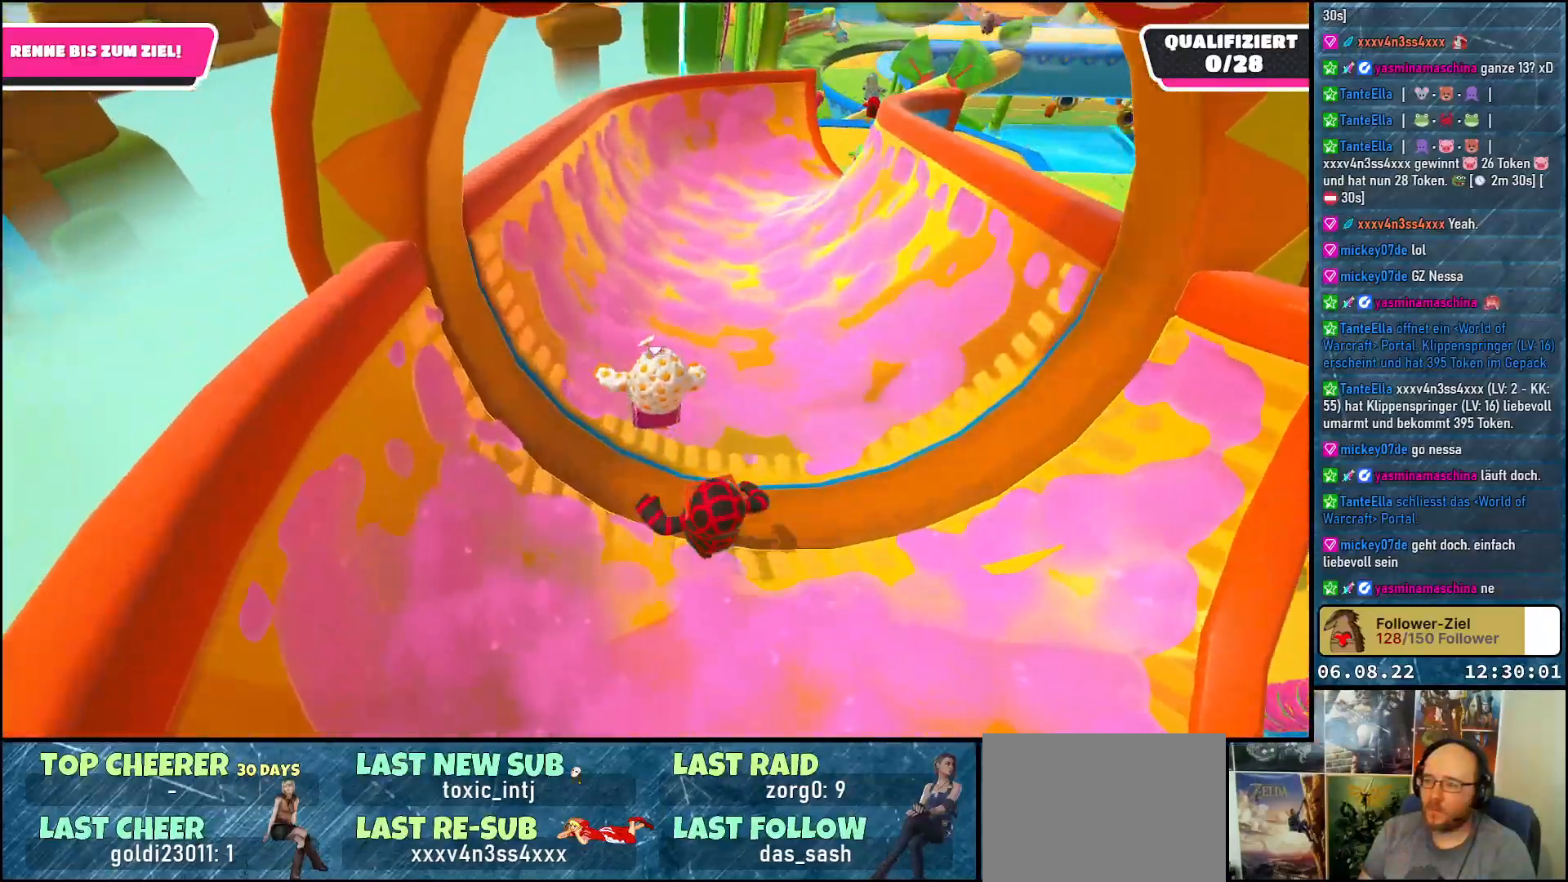
{"buttons": [], "left_stick": "up", "right_stick": "center", "events": []}
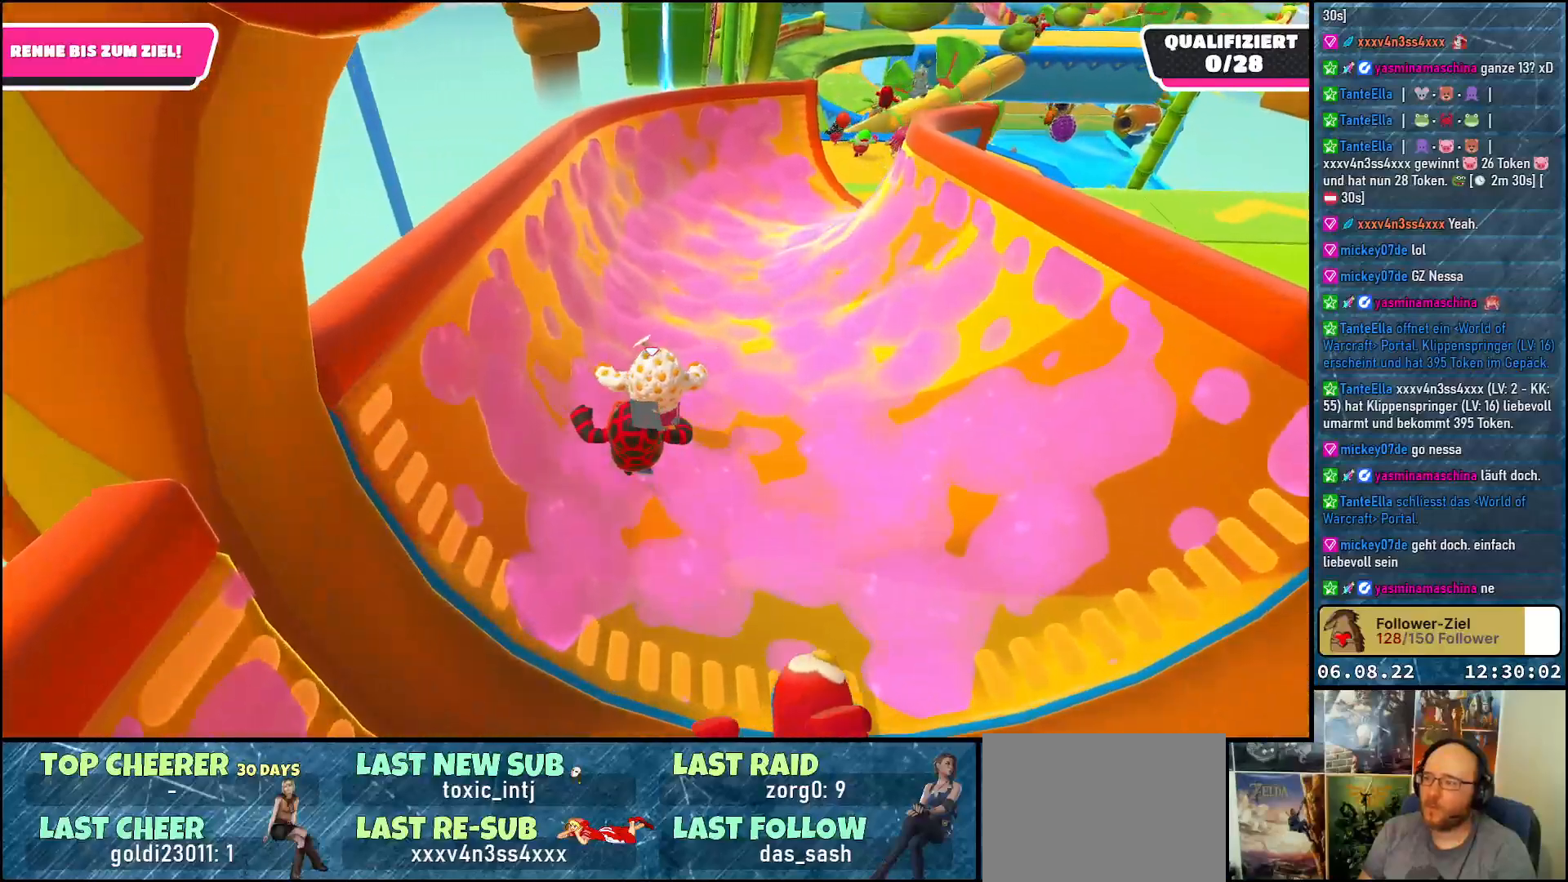
{"buttons": [], "left_stick": "up", "right_stick": "center", "events": []}